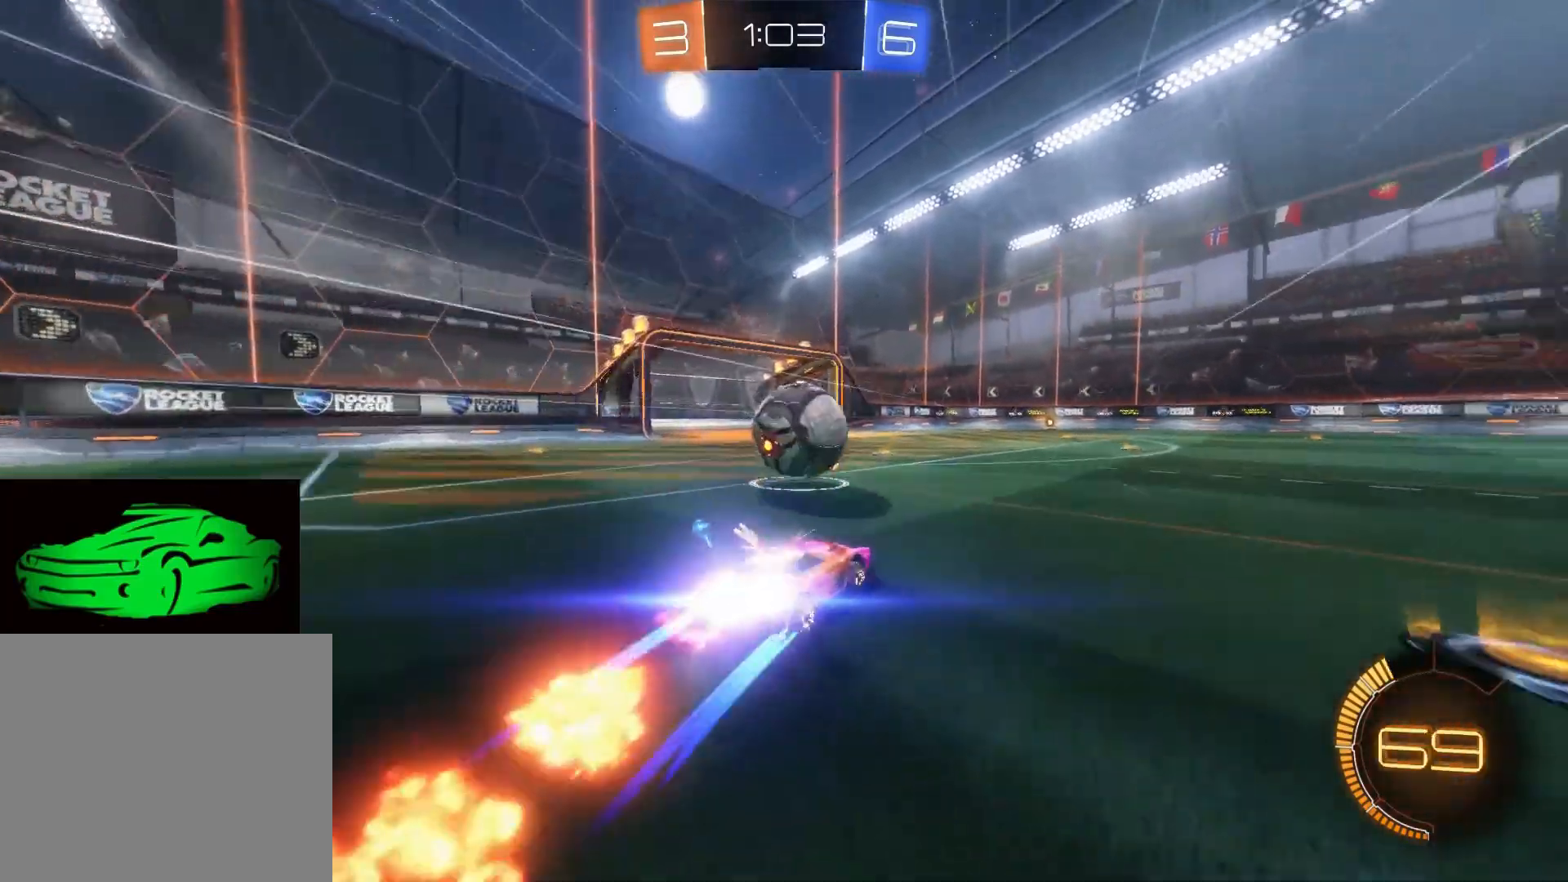
Gameplay with a controller (PlayStation layout); each line is a JSON object with the inputs held at the frame after it. "events" lists button and stick changes between this image and that frame as [ms after this image, input, new state], when the widget could be followed in between.
{"buttons": [], "left_stick": "left", "right_stick": "center", "events": [[33, "left_stick", "center"], [117, "left_stick", "left"], [133, "CIRCLE", "up"], [133, "R2", "up"]]}
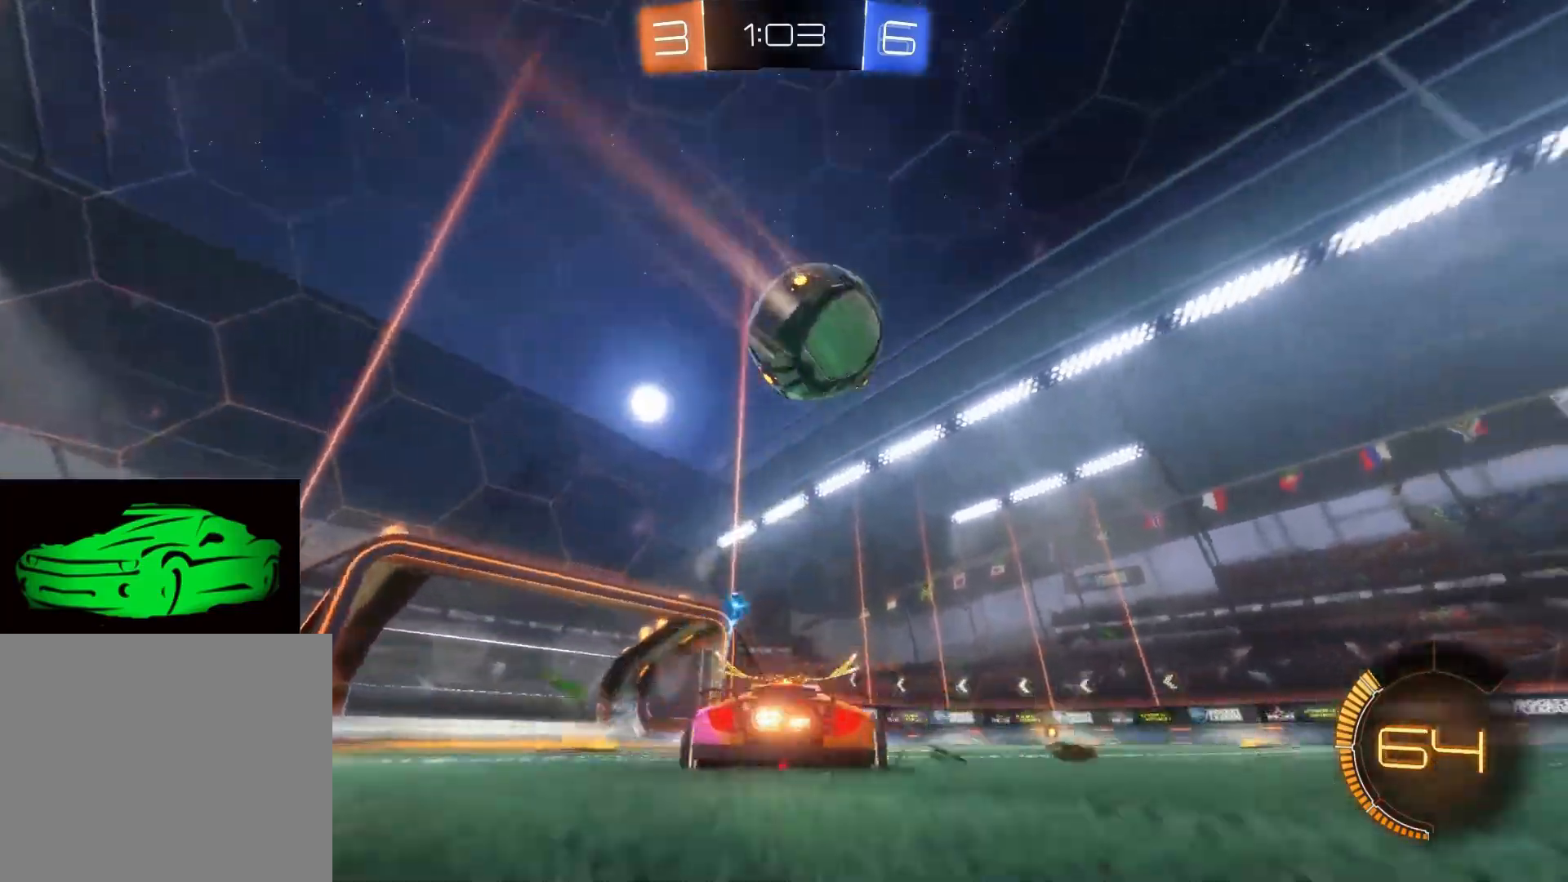
{"buttons": ["R2"], "left_stick": "right", "right_stick": "center", "events": [[183, "R2", "down"], [217, "left_stick", "center"], [433, "left_stick", "right"]]}
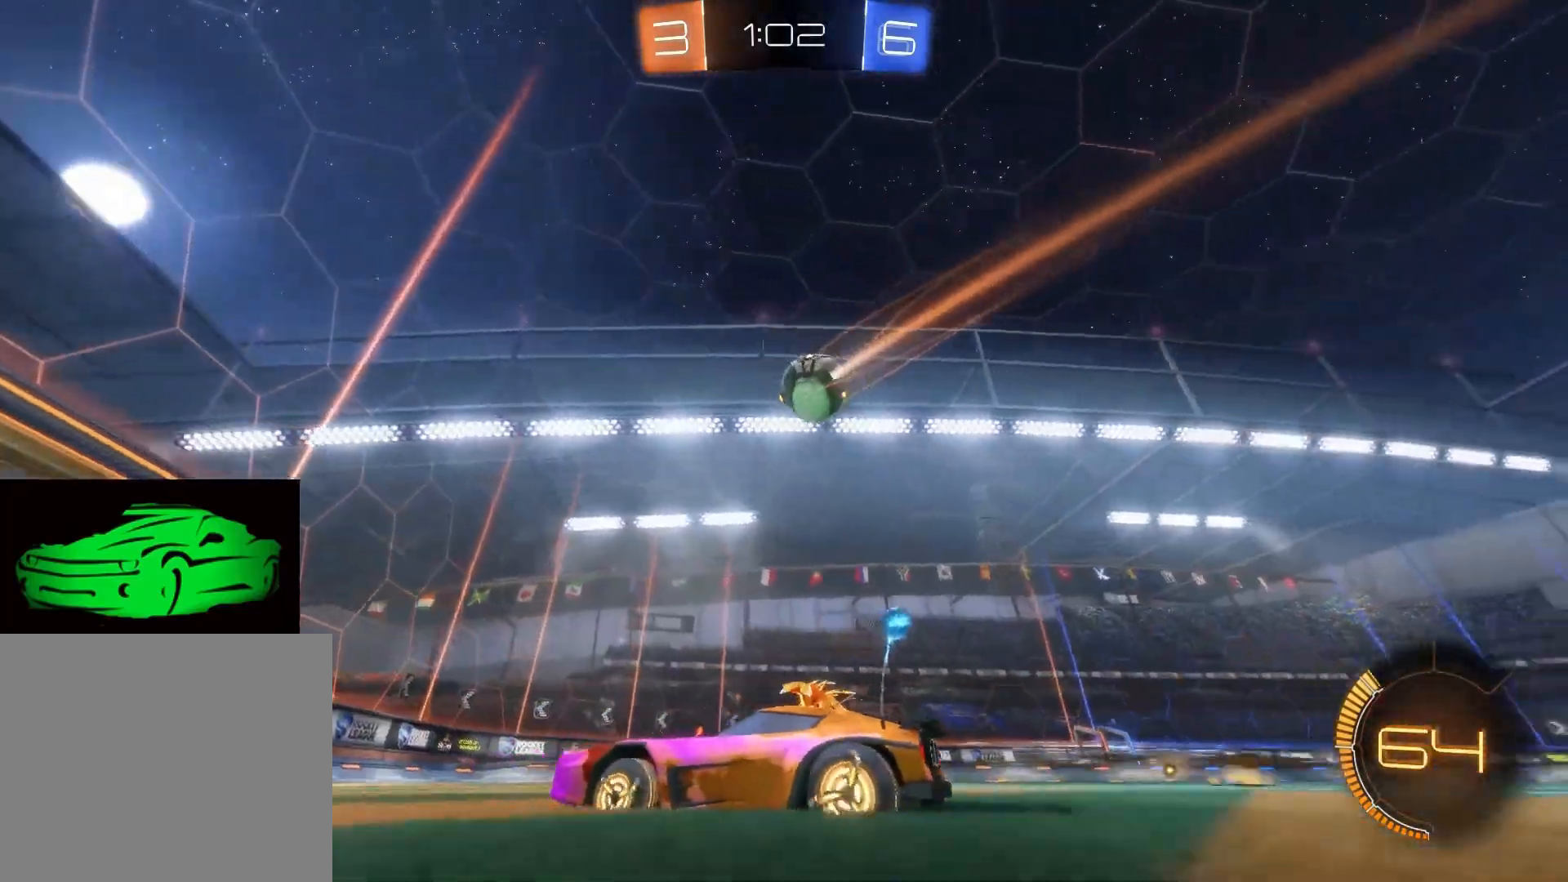
{"buttons": ["R2"], "left_stick": "center", "right_stick": "center", "events": [[333, "left_stick", "center"]]}
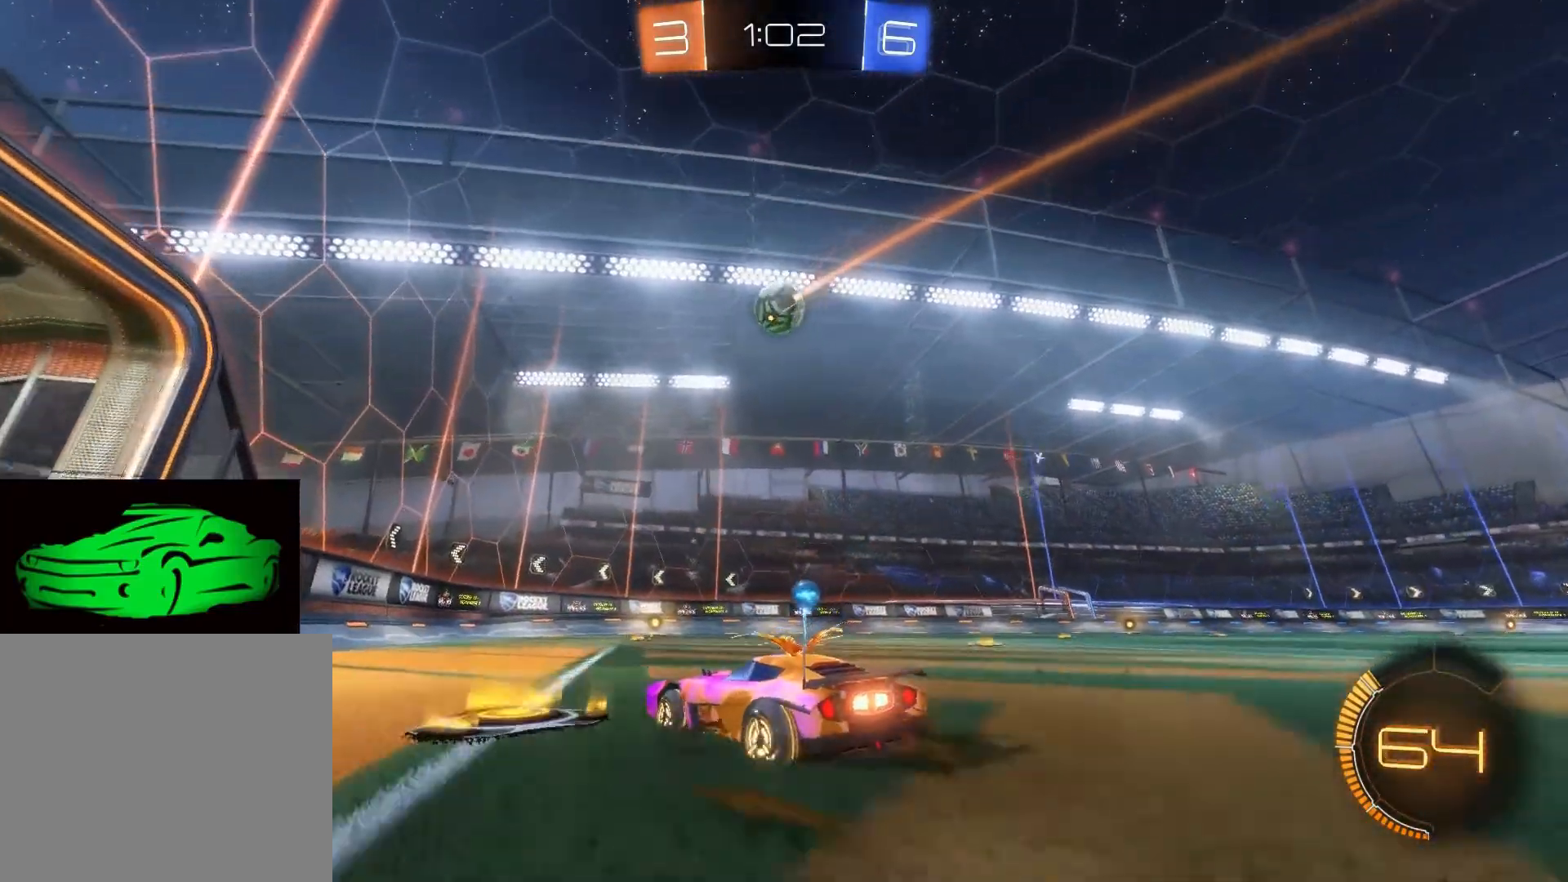
{"buttons": ["R2"], "left_stick": "center", "right_stick": "center", "events": []}
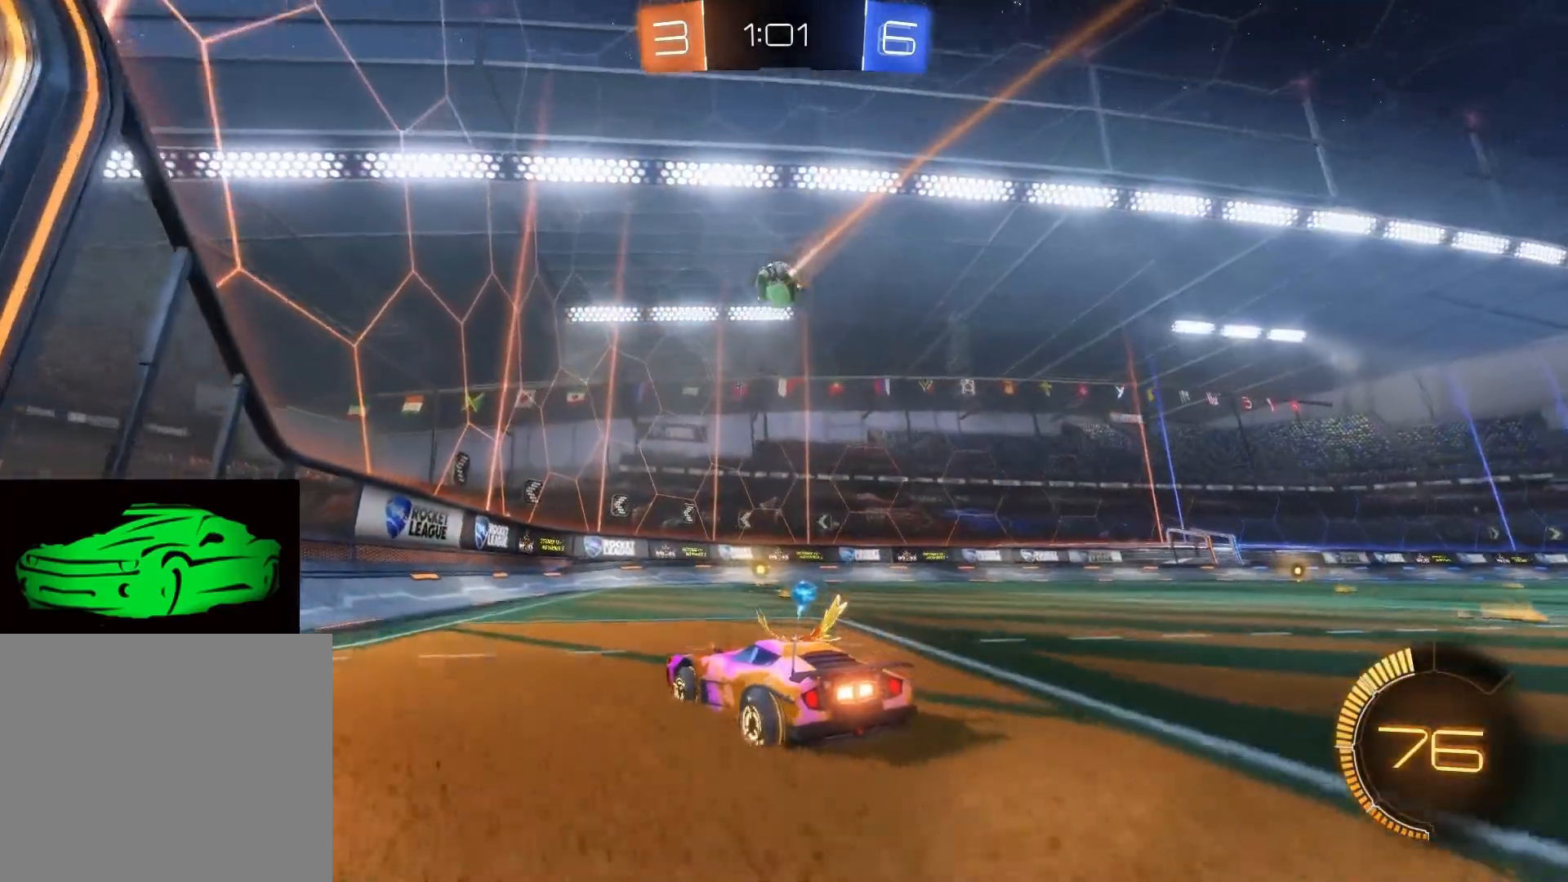
{"buttons": ["R2"], "left_stick": "center", "right_stick": "center", "events": [[100, "R2", "up"], [117, "left_stick", "right"], [133, "SQUARE", "down"], [300, "SQUARE", "up"], [333, "R2", "down"], [450, "left_stick", "center"]]}
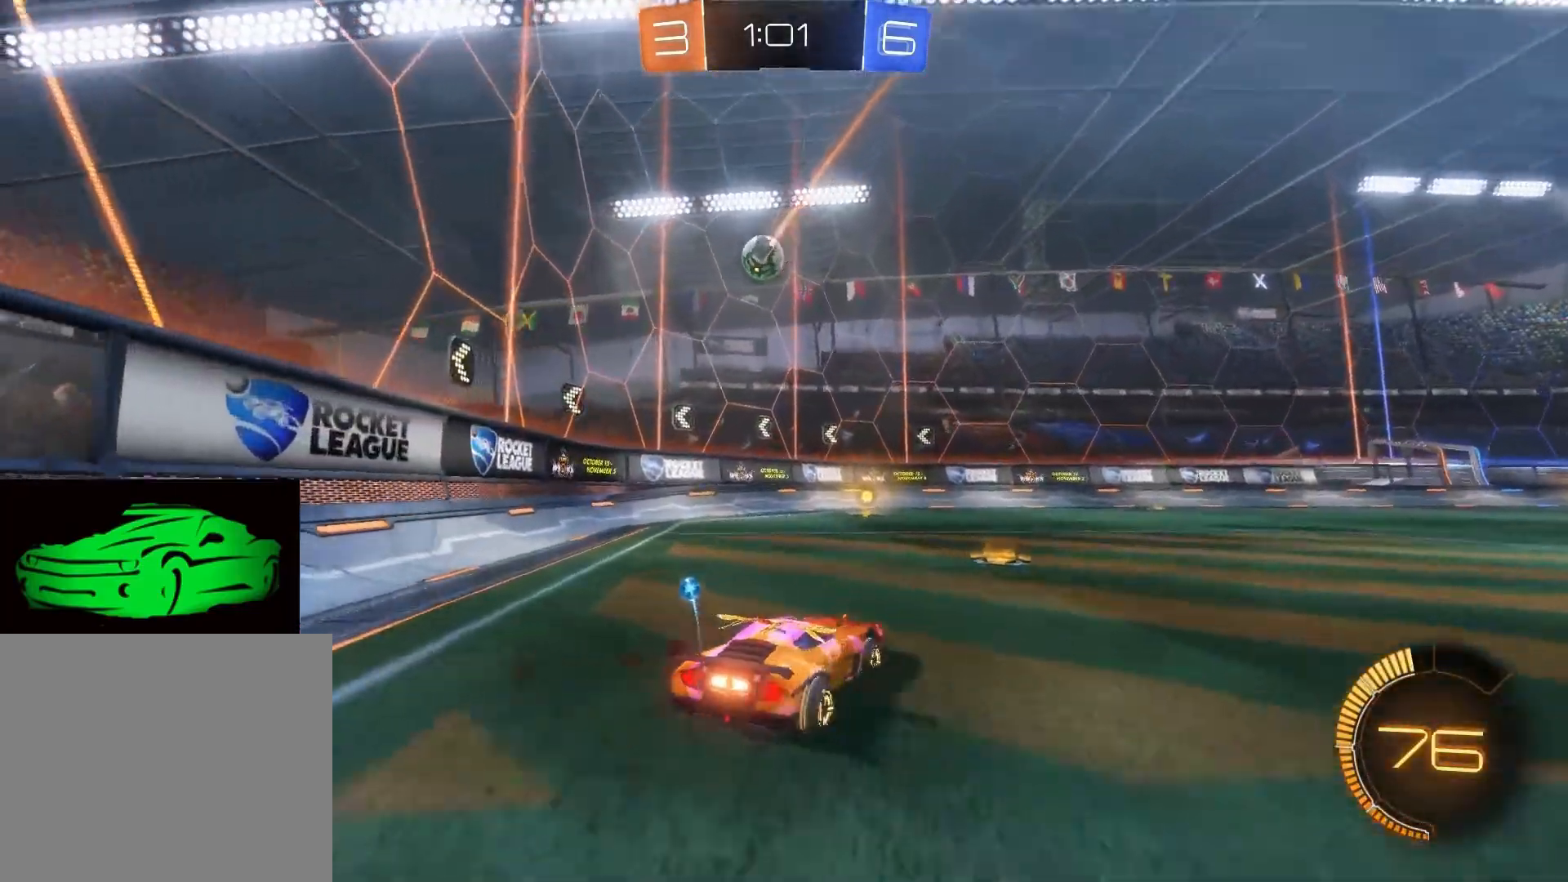
{"buttons": ["CIRCLE", "R2"], "left_stick": "right", "right_stick": "center", "events": [[17, "R2", "up"], [33, "L2", "down"], [167, "L2", "up"], [167, "R2", "down"], [200, "left_stick", "right"], [400, "CIRCLE", "down"]]}
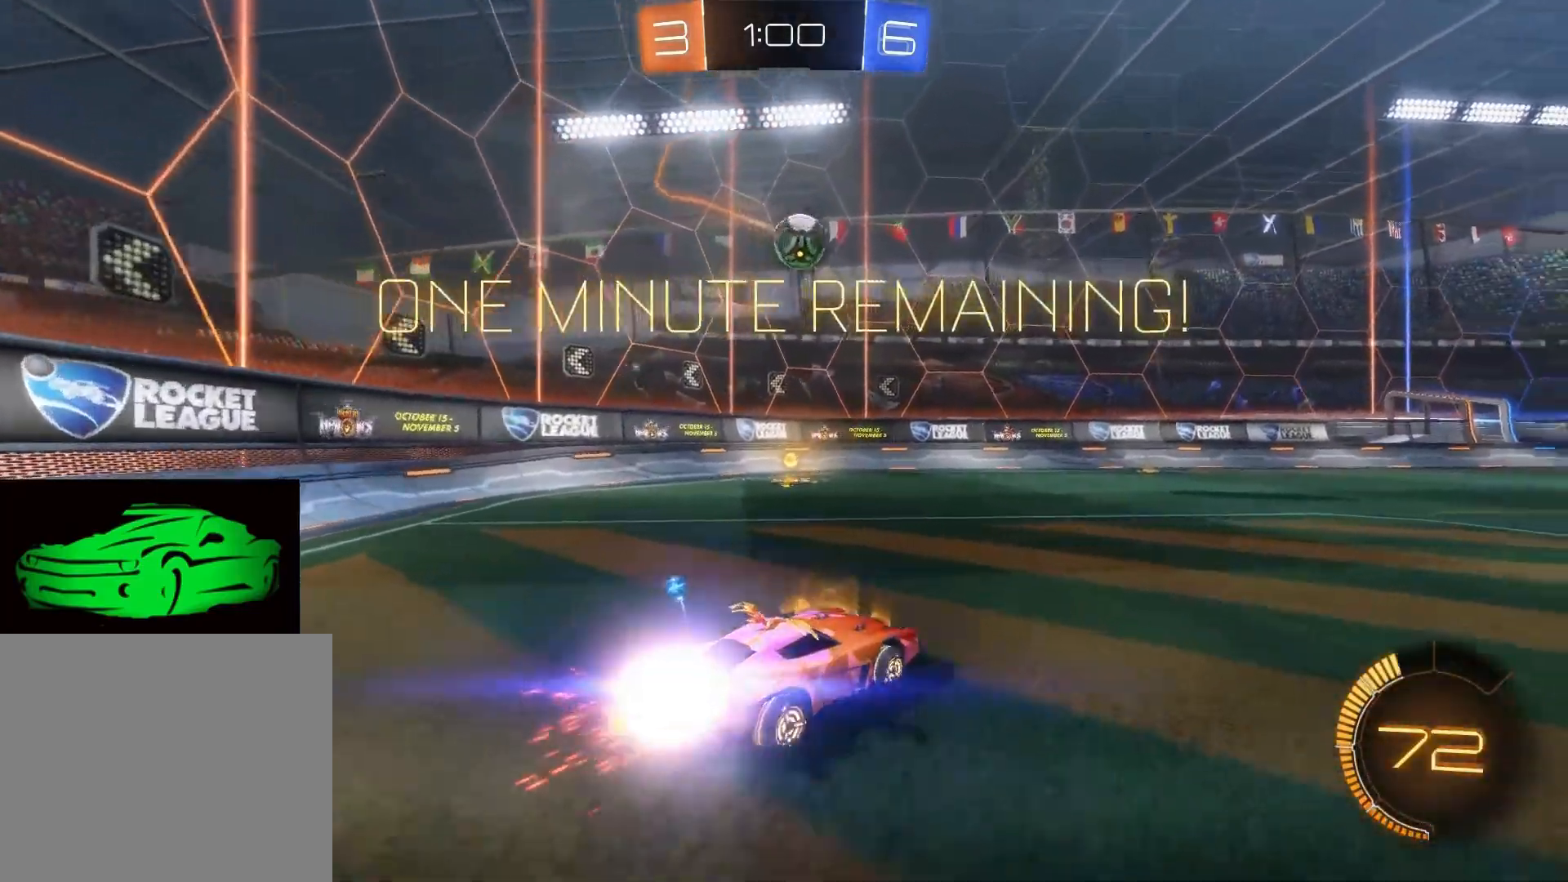
{"buttons": ["CIRCLE", "R2"], "left_stick": "center", "right_stick": "center", "events": [[333, "left_stick", "center"]]}
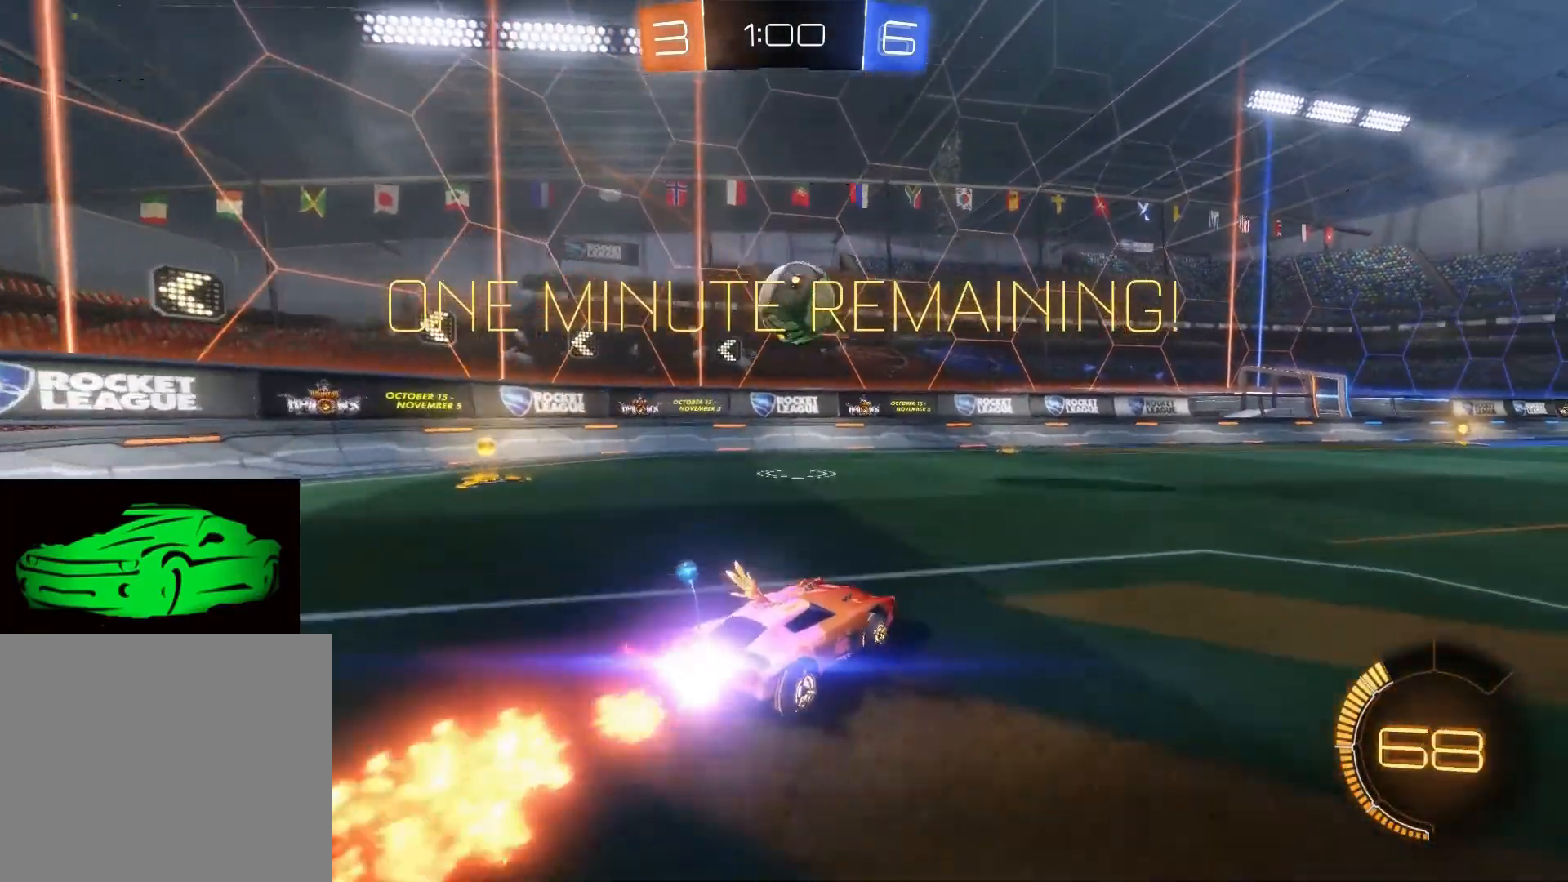
{"buttons": ["CIRCLE", "R2"], "left_stick": "right", "right_stick": "center", "events": [[83, "CIRCLE", "up"], [83, "R2", "up"], [83, "left_stick", "down"], [150, "CIRCLE", "down"], [150, "CROSS", "down"], [267, "CIRCLE", "up"], [267, "CROSS", "up"], [317, "CIRCLE", "down"], [317, "CROSS", "down"], [317, "left_stick", "right"], [400, "CIRCLE", "up"], [400, "CROSS", "up"], [467, "R2", "down"], [483, "CIRCLE", "down"]]}
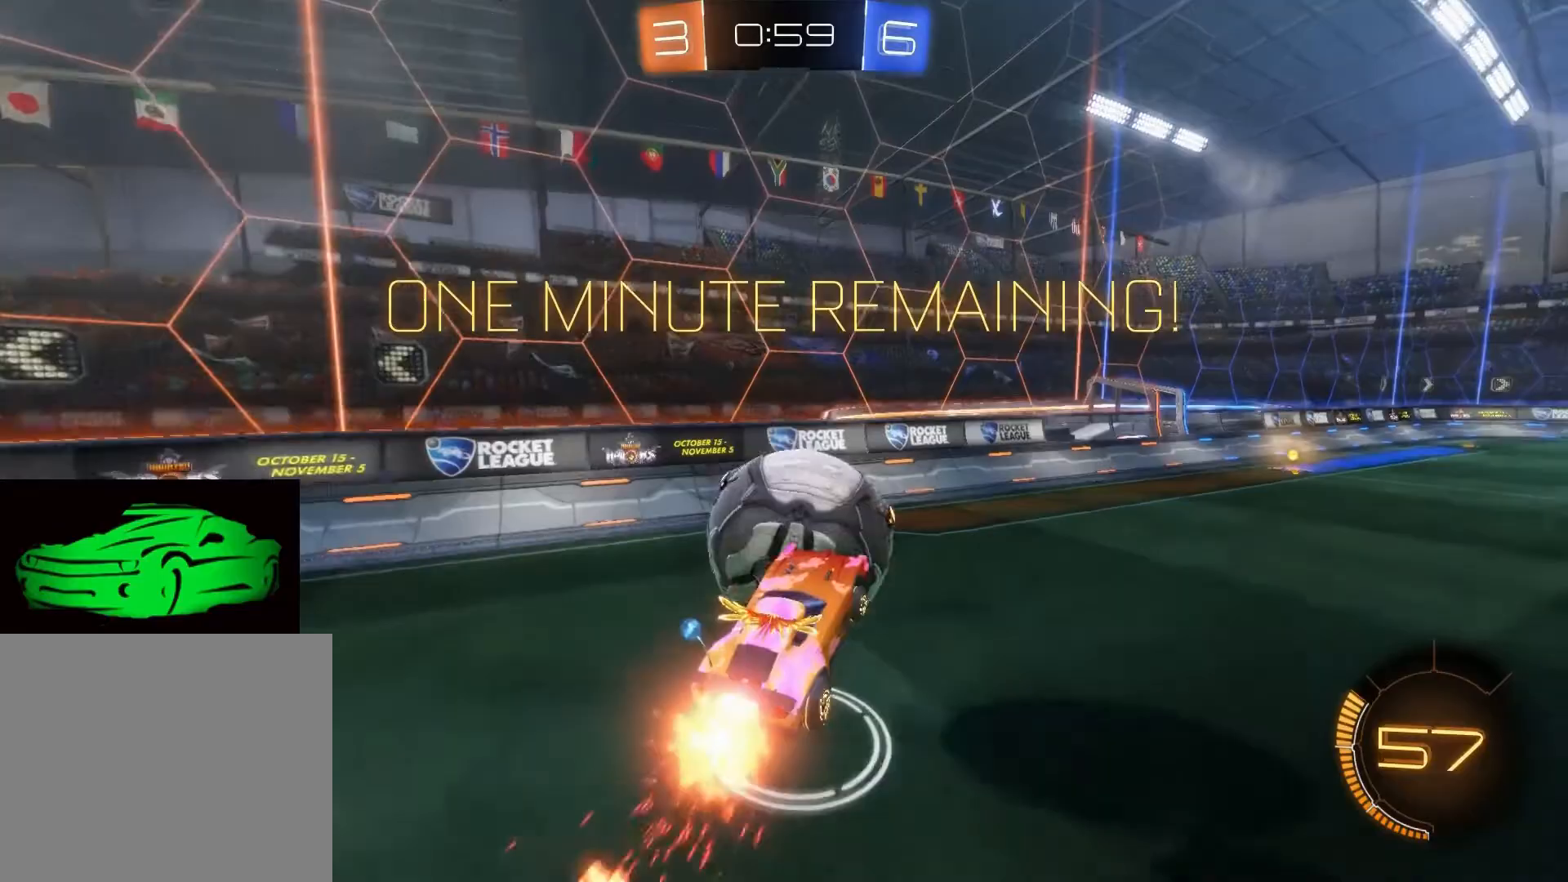
{"buttons": ["CIRCLE", "R2"], "left_stick": "right", "right_stick": "center", "events": [[167, "CIRCLE", "up"], [183, "R2", "up"], [267, "R2", "down"], [500, "CIRCLE", "down"]]}
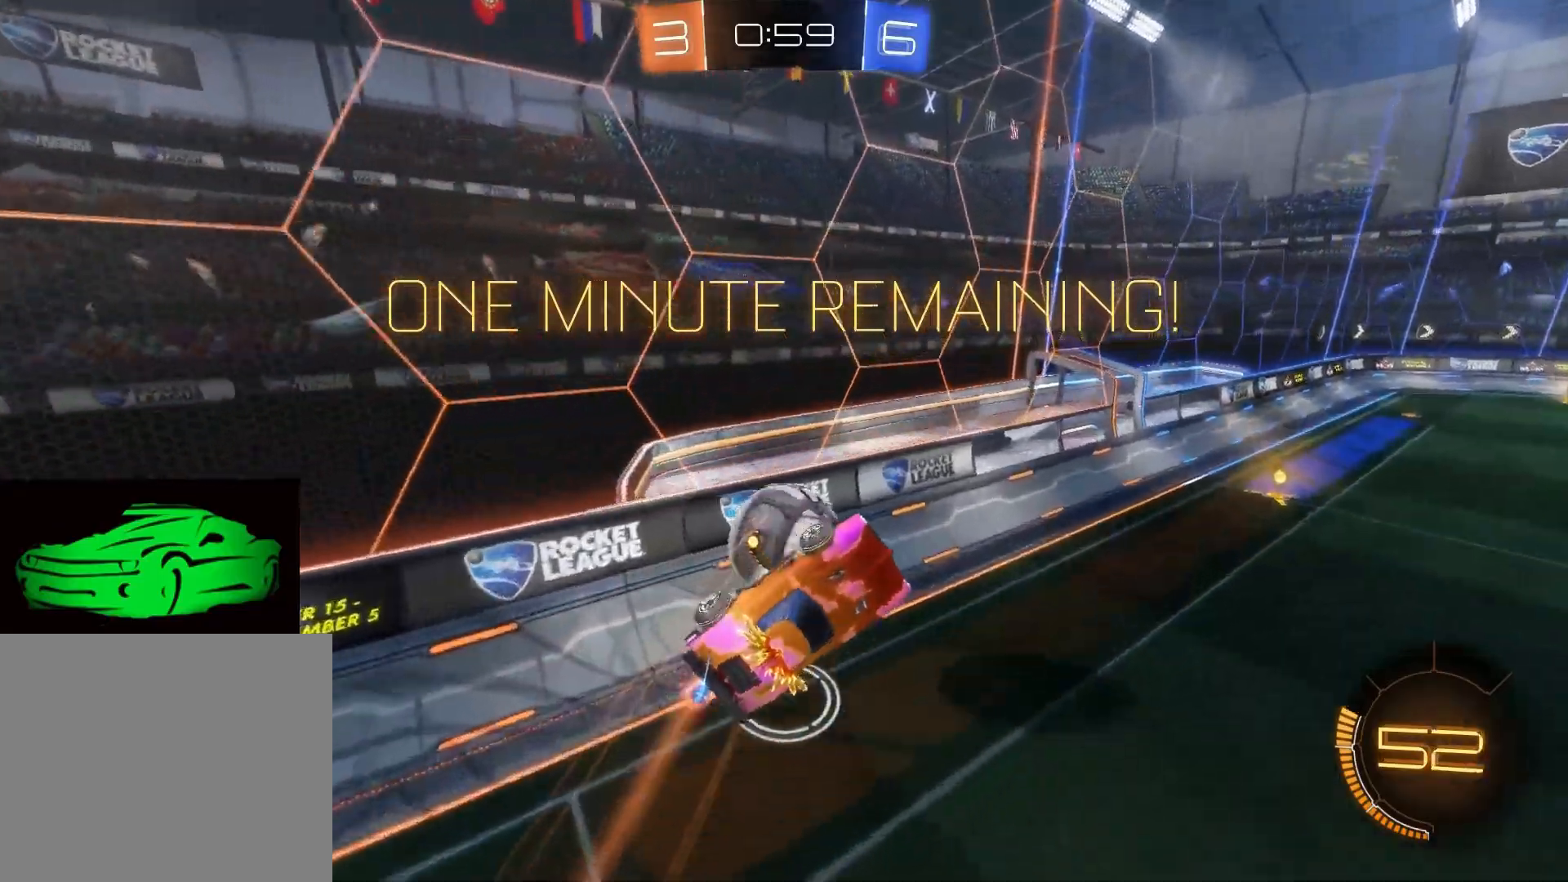
{"buttons": ["R2"], "left_stick": "left", "right_stick": "center", "events": [[83, "left_stick", "center"], [117, "CIRCLE", "up"], [150, "left_stick", "left"]]}
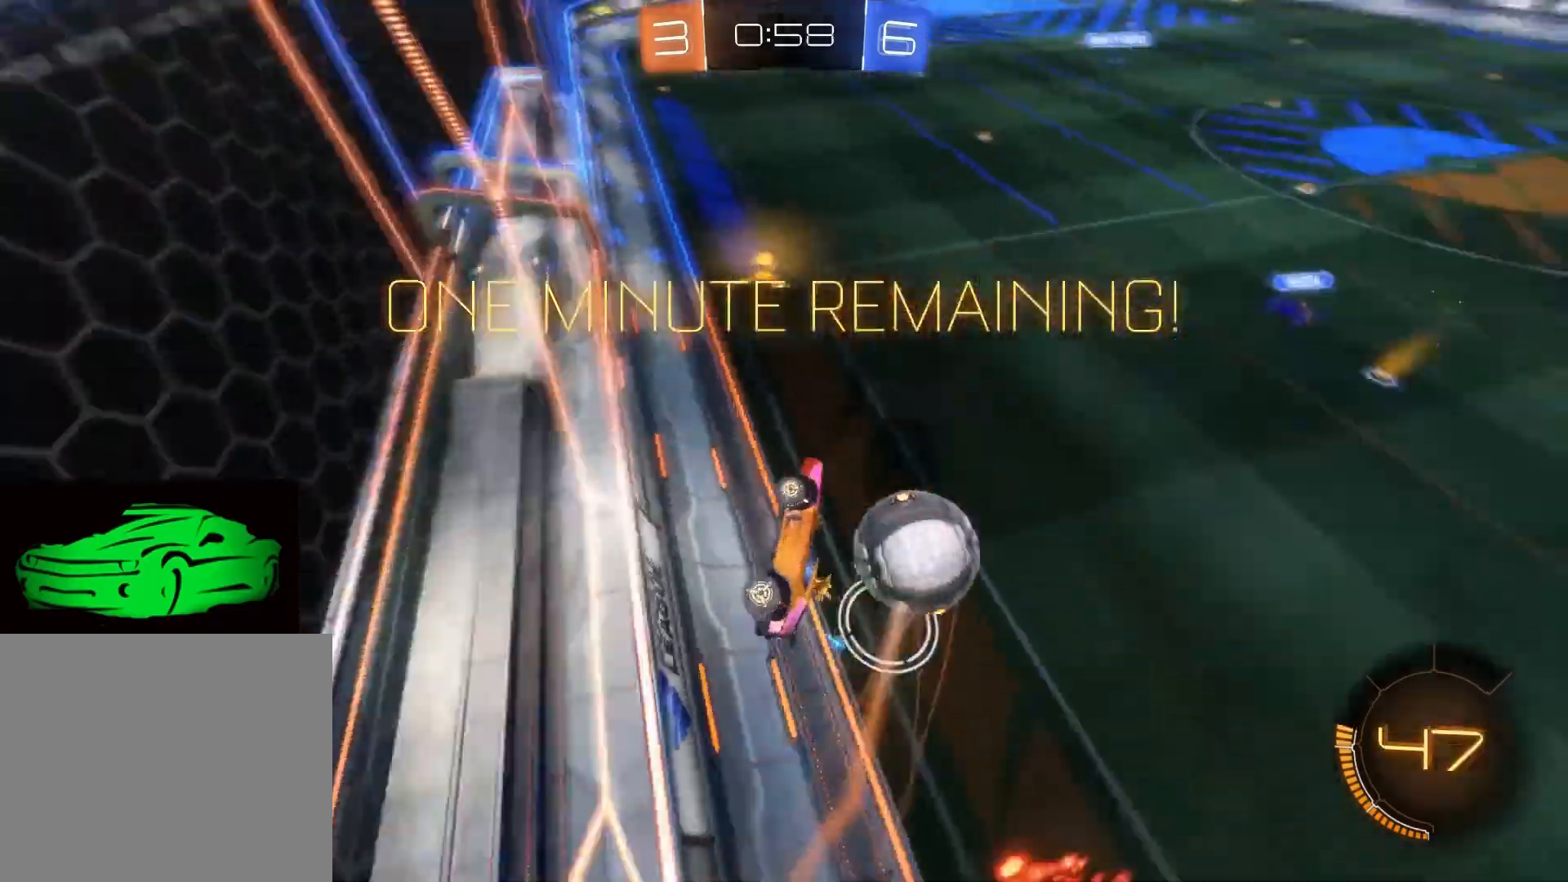
{"buttons": ["R2"], "left_stick": "right", "right_stick": "center", "events": [[33, "left_stick", "right"]]}
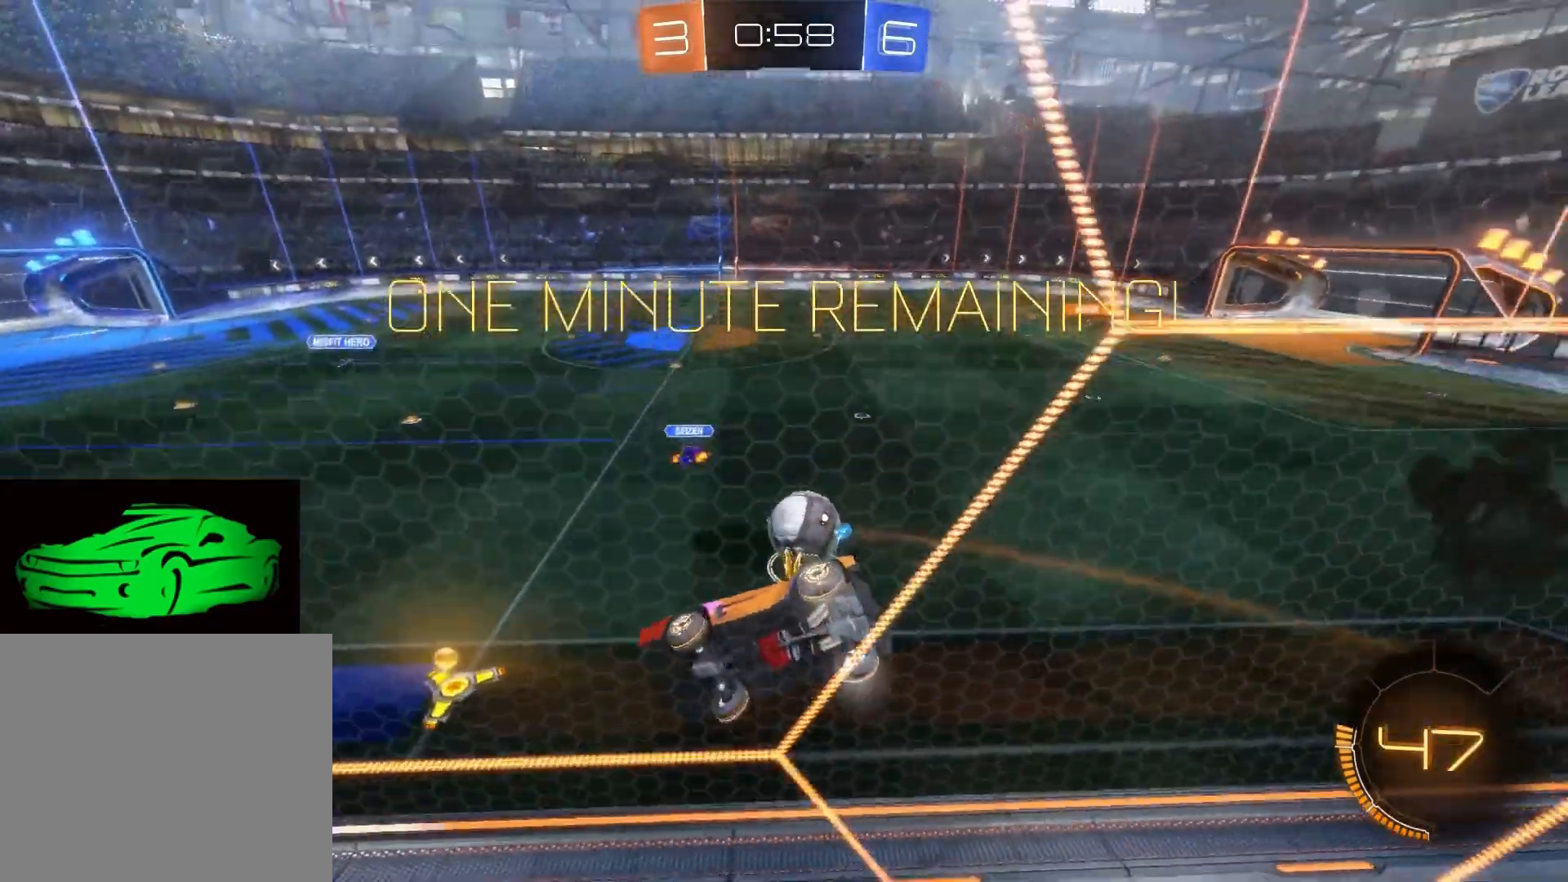
{"buttons": ["R2"], "left_stick": "right", "right_stick": "center", "events": [[50, "R2", "up"], [283, "R2", "down"]]}
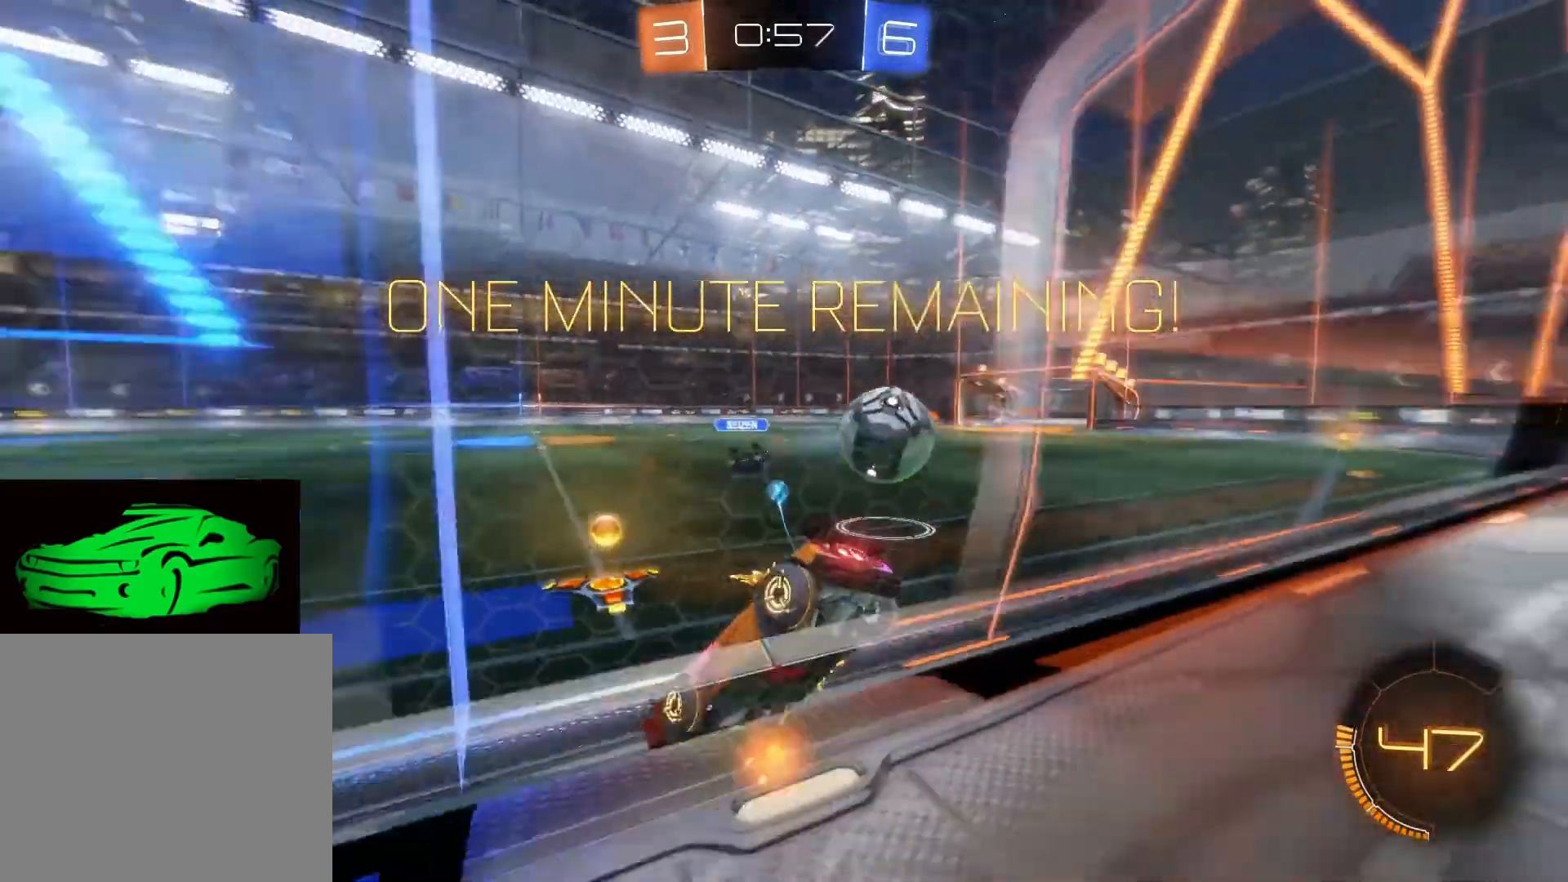
{"buttons": ["CIRCLE", "R2"], "left_stick": "right", "right_stick": "center", "events": [[183, "CIRCLE", "down"]]}
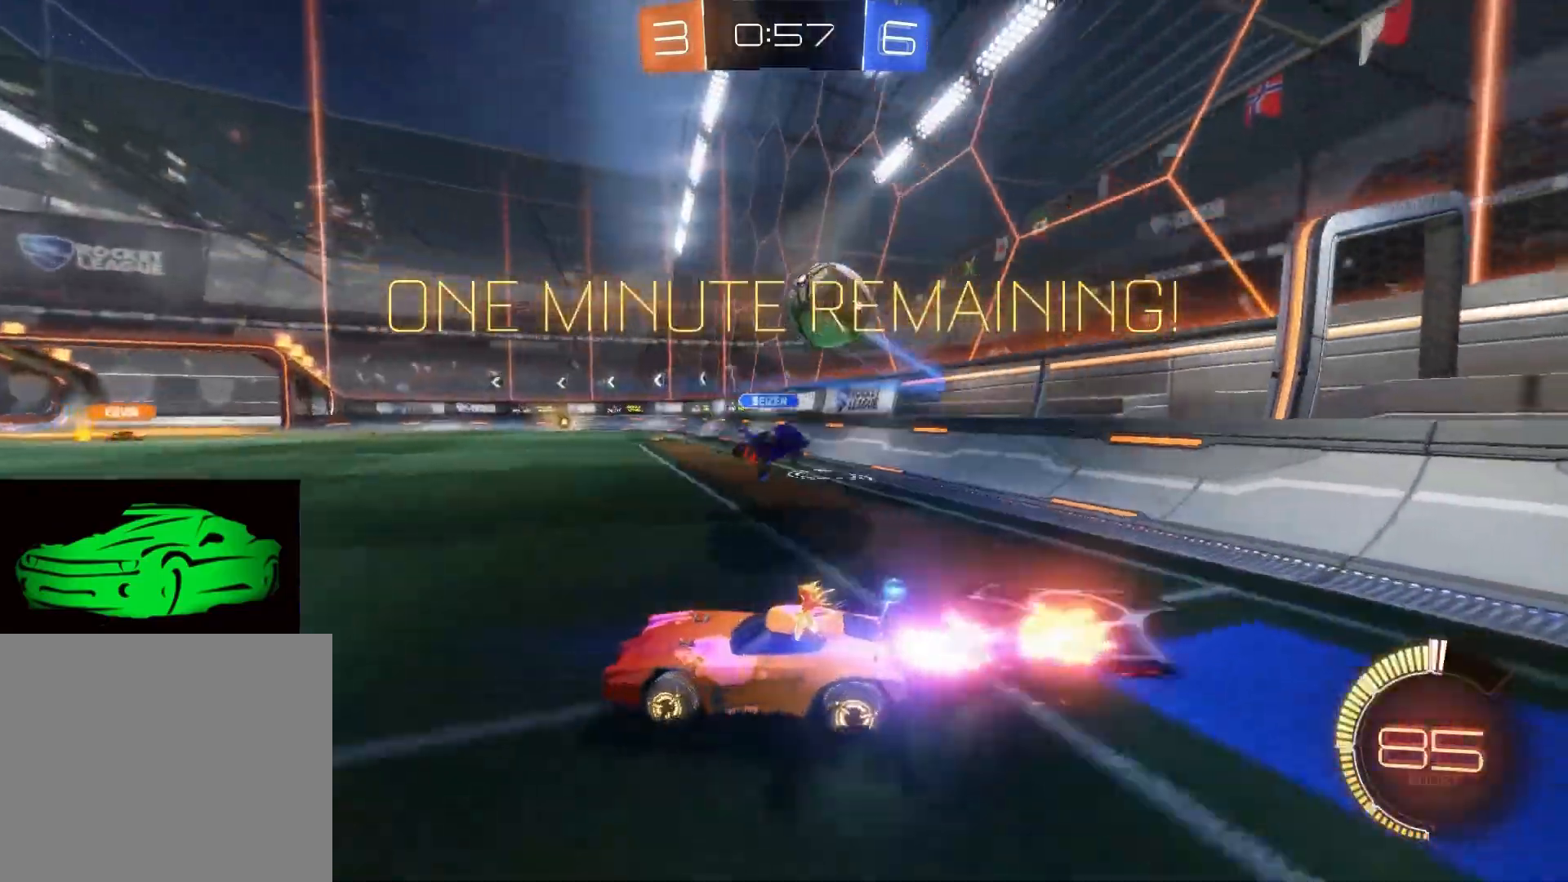
{"buttons": ["R2"], "left_stick": "right", "right_stick": "center", "events": [[167, "CIRCLE", "up"], [267, "CROSS", "down"], [367, "CROSS", "up"], [417, "CROSS", "down"], [483, "CROSS", "up"]]}
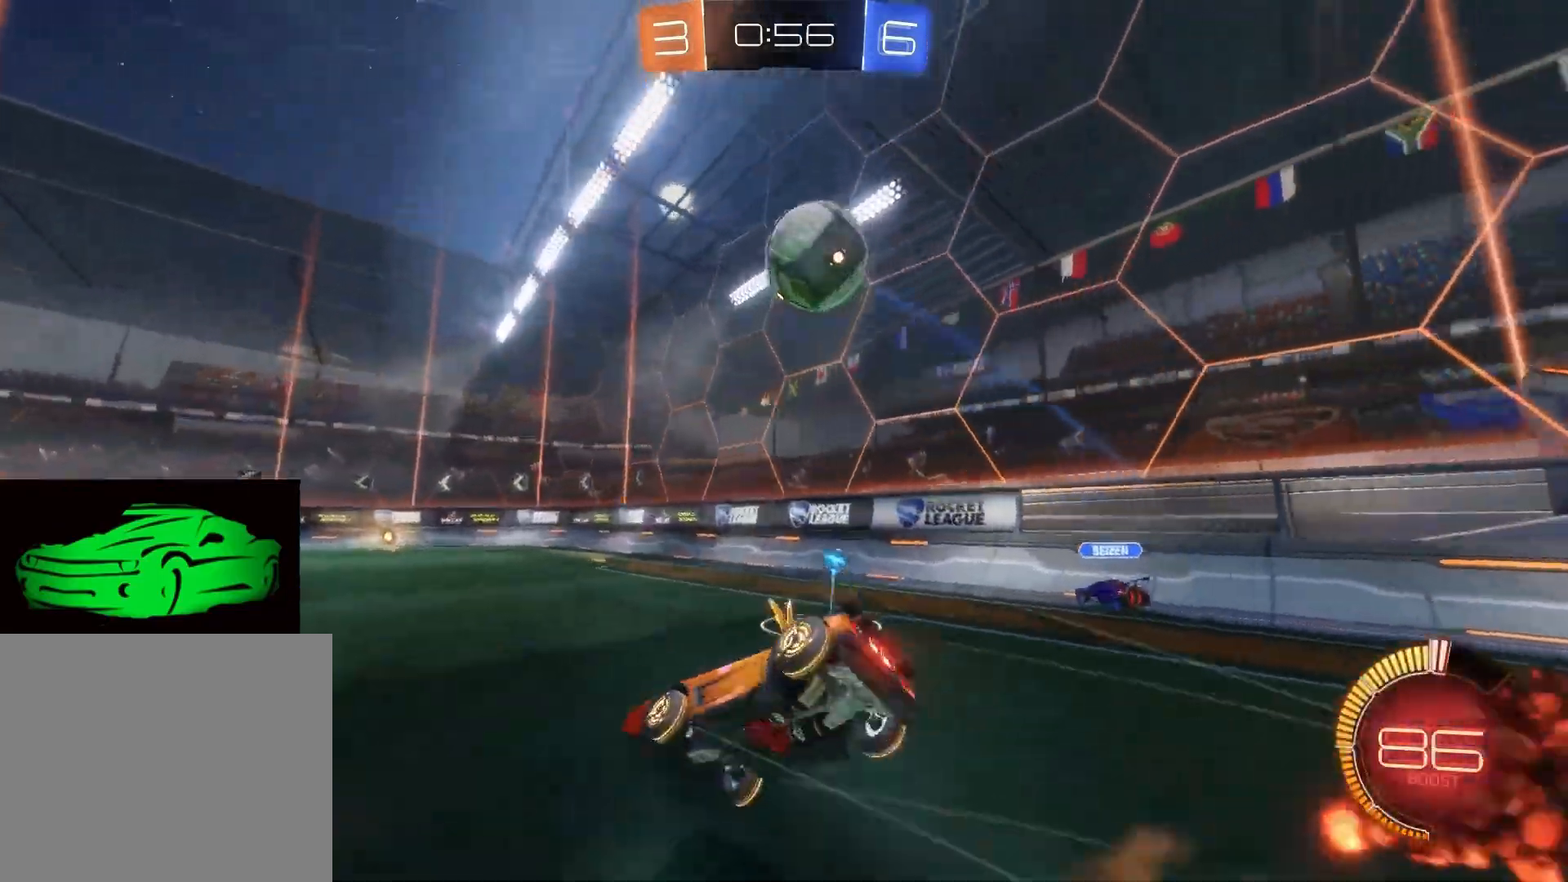
{"buttons": ["R2"], "left_stick": "right", "right_stick": "center", "events": [[83, "TRIANGLE", "down"], [167, "TRIANGLE", "up"], [233, "TRIANGLE", "down"], [383, "TRIANGLE", "up"]]}
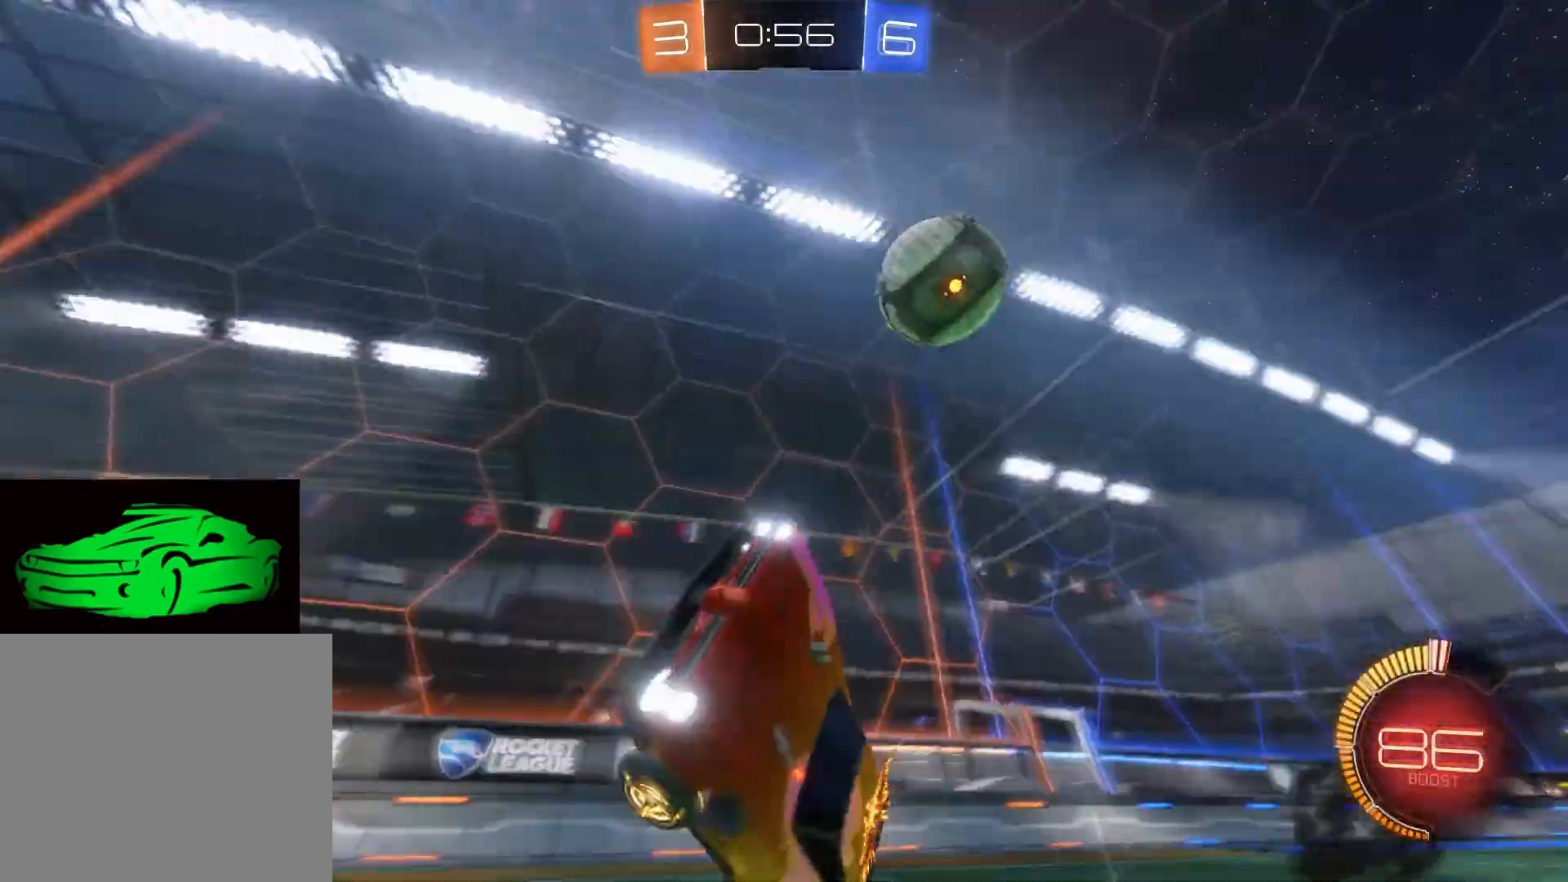
{"buttons": ["R2"], "left_stick": "right", "right_stick": "center", "events": [[400, "CIRCLE", "down"], [467, "CIRCLE", "up"]]}
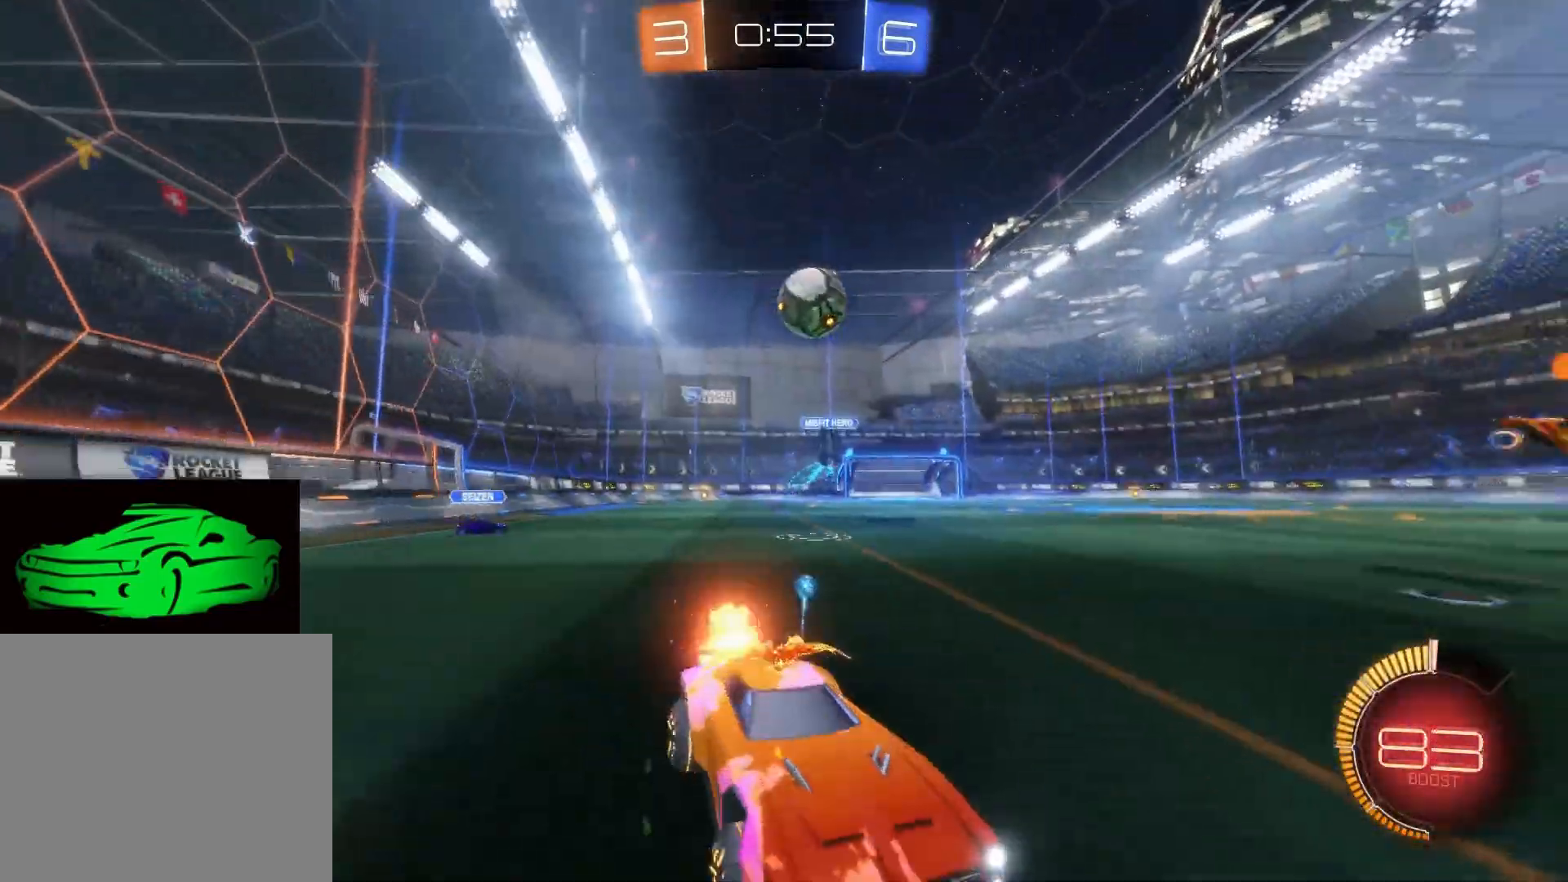
{"buttons": ["R2"], "left_stick": "left", "right_stick": "center", "events": [[433, "left_stick", "left"]]}
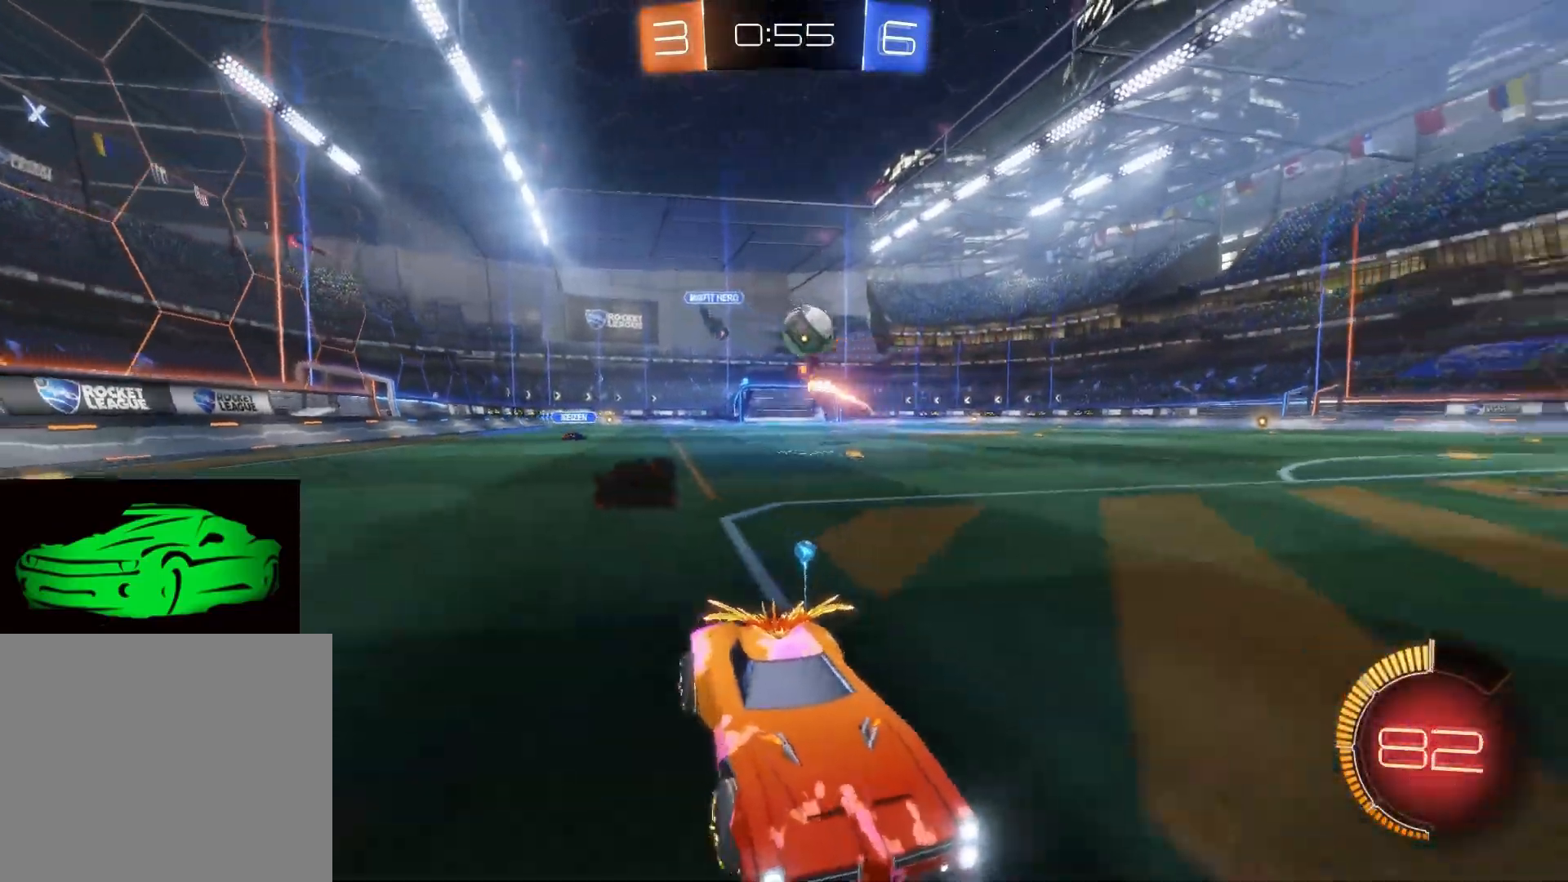
{"buttons": [], "left_stick": "left", "right_stick": "center", "events": [[100, "R2", "up"]]}
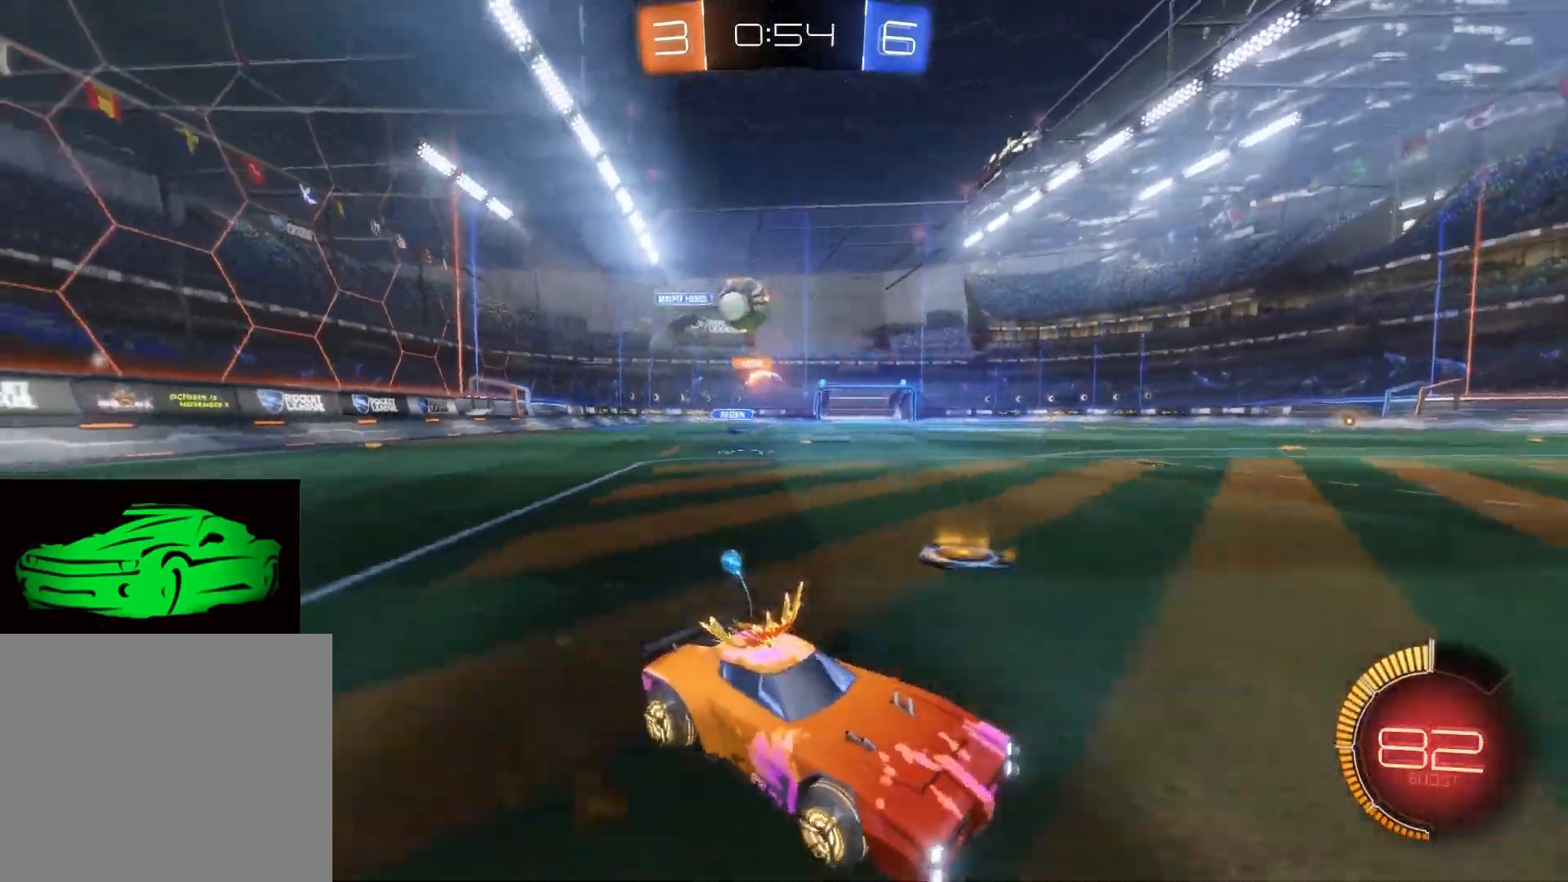
{"buttons": ["L2"], "left_stick": "center", "right_stick": "center", "events": [[67, "SQUARE", "down"], [250, "SQUARE", "up"], [317, "L2", "down"], [367, "left_stick", "center"]]}
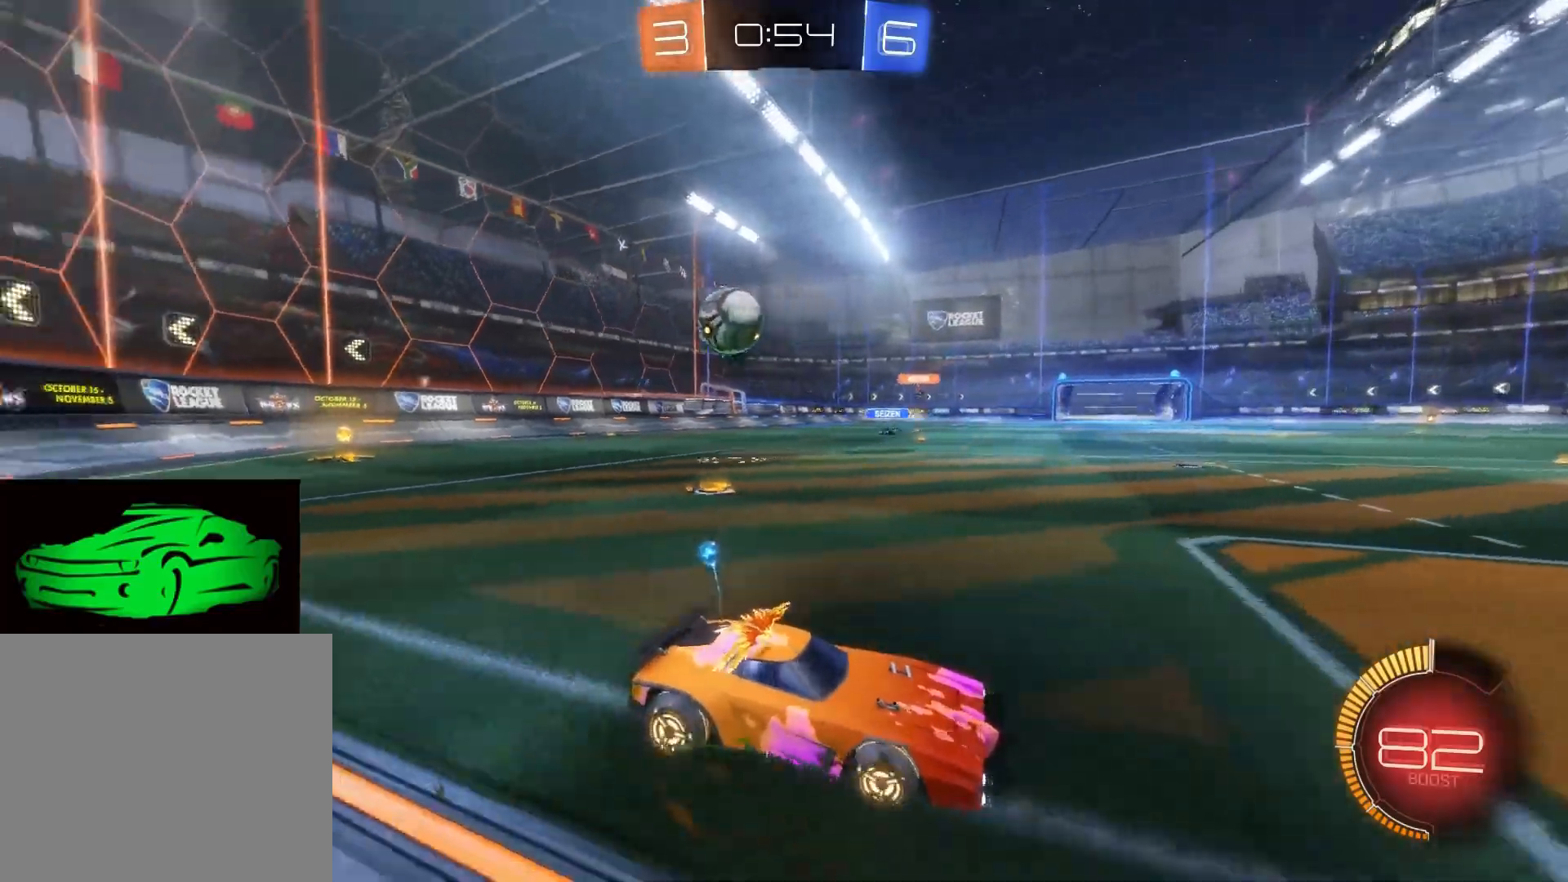
{"buttons": ["L2"], "left_stick": "down-right", "right_stick": "center", "events": [[83, "left_stick", "down-right"]]}
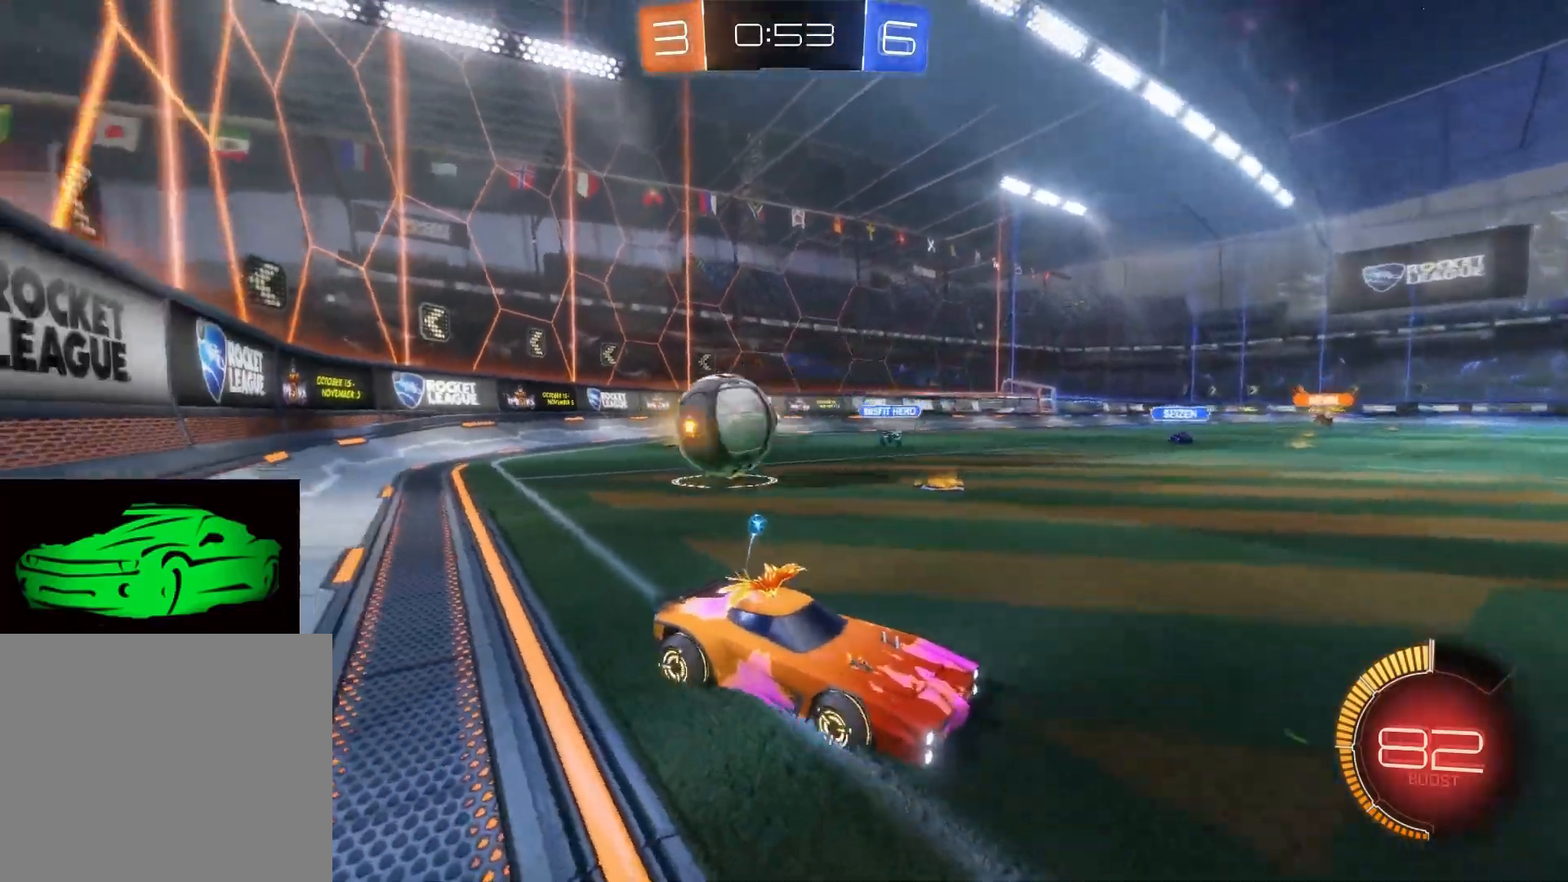
{"buttons": ["CROSS"], "left_stick": "center", "right_stick": "center", "events": [[67, "left_stick", "left"], [217, "left_stick", "center"], [267, "L2", "up"], [383, "CROSS", "down"]]}
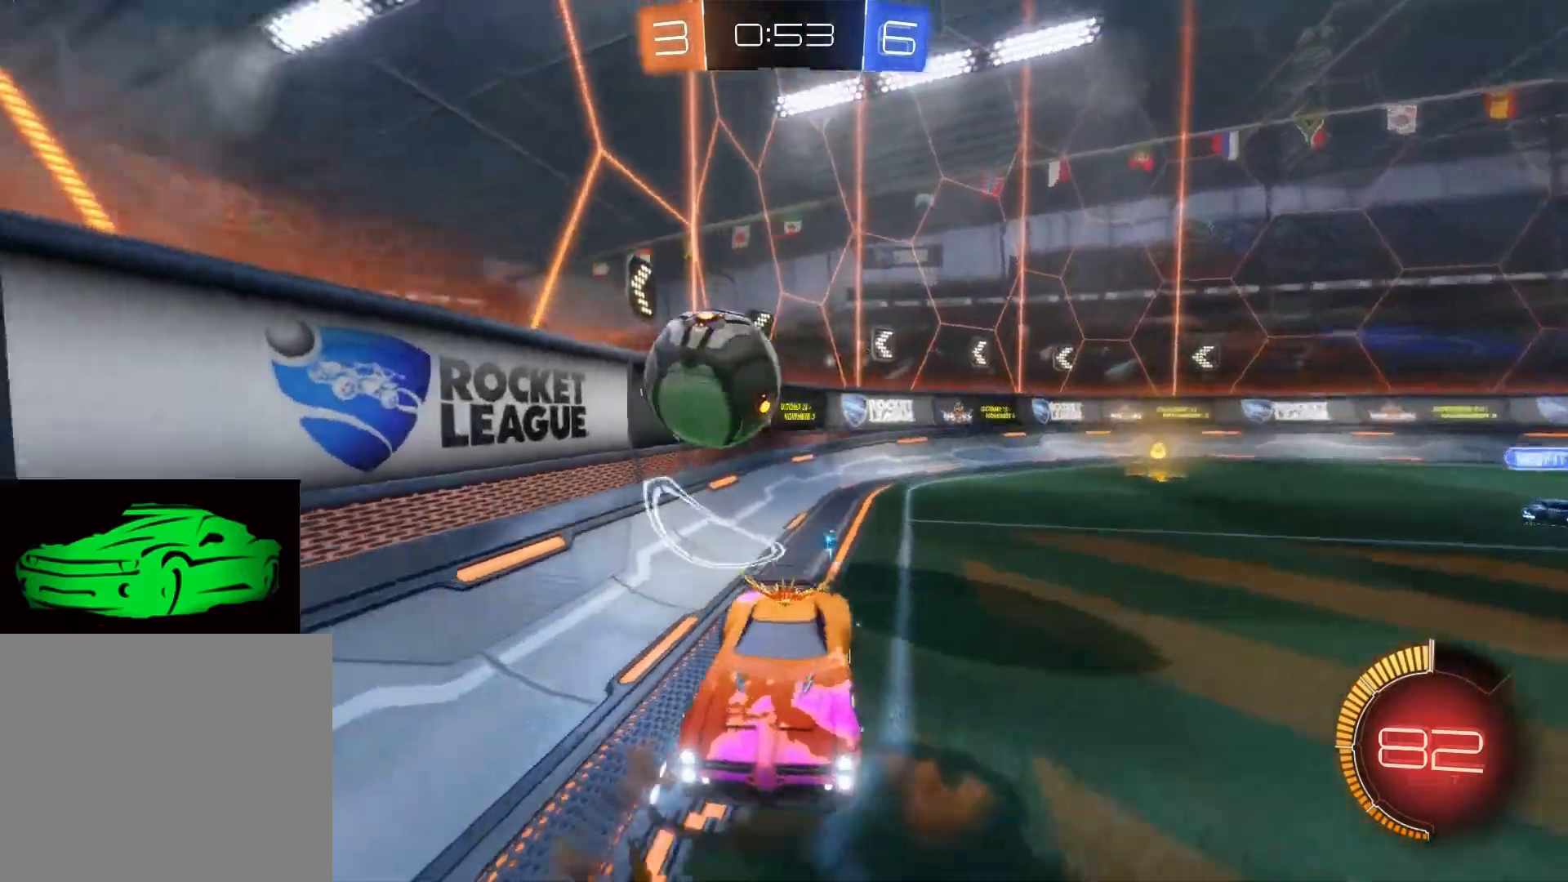
{"buttons": ["CROSS"], "left_stick": "down-right", "right_stick": "center", "events": [[17, "CROSS", "up"], [300, "left_stick", "down-right"], [333, "CROSS", "down"]]}
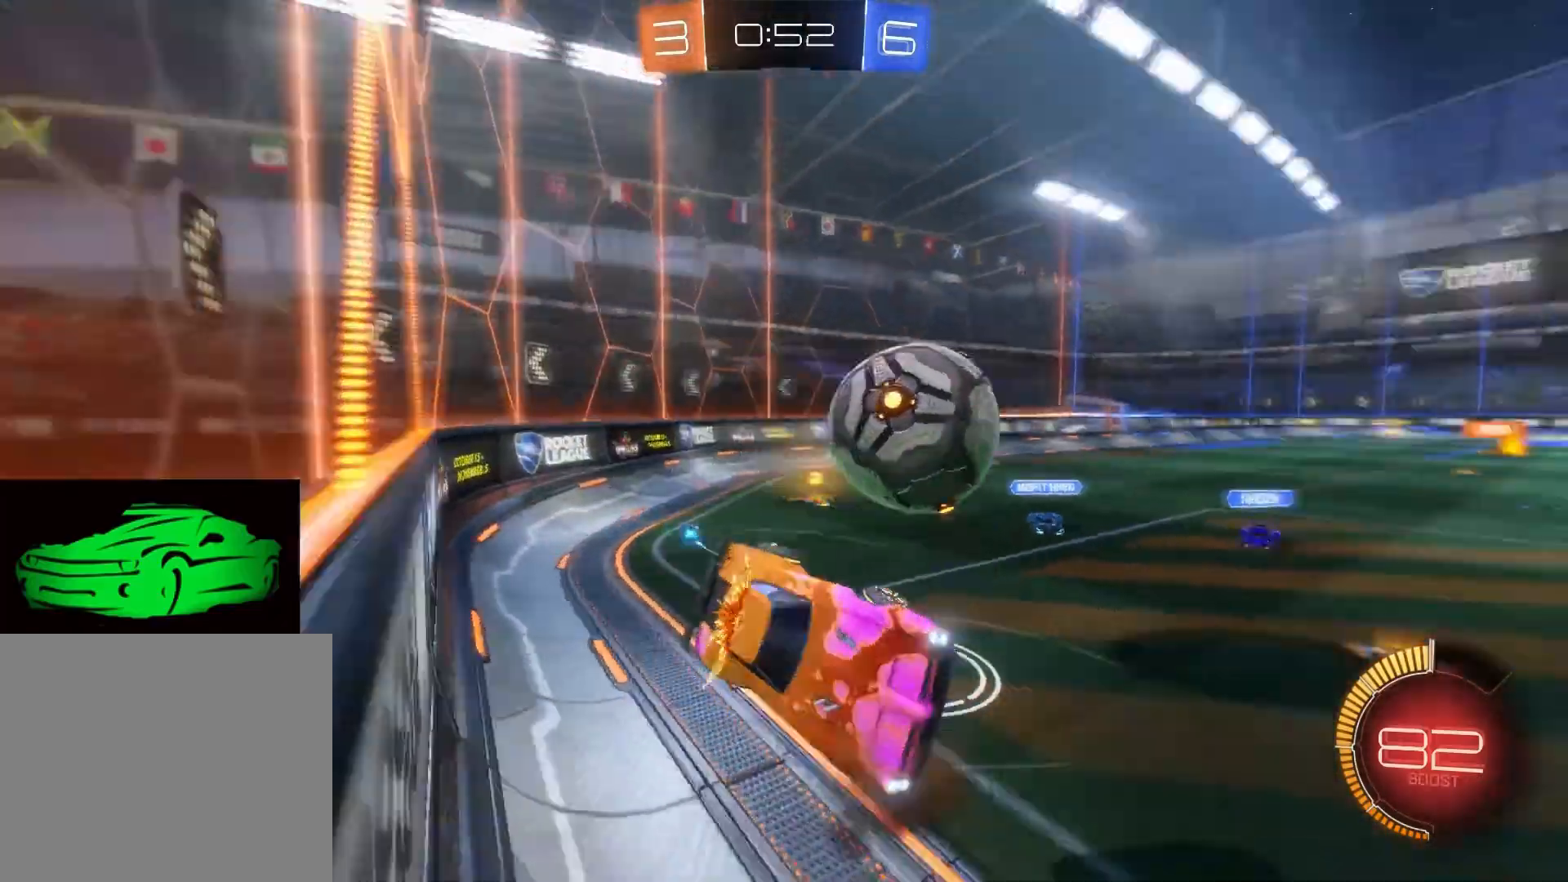
{"buttons": ["R2"], "left_stick": "down", "right_stick": "center", "events": [[17, "CROSS", "up"], [150, "R2", "down"], [367, "left_stick", "down"]]}
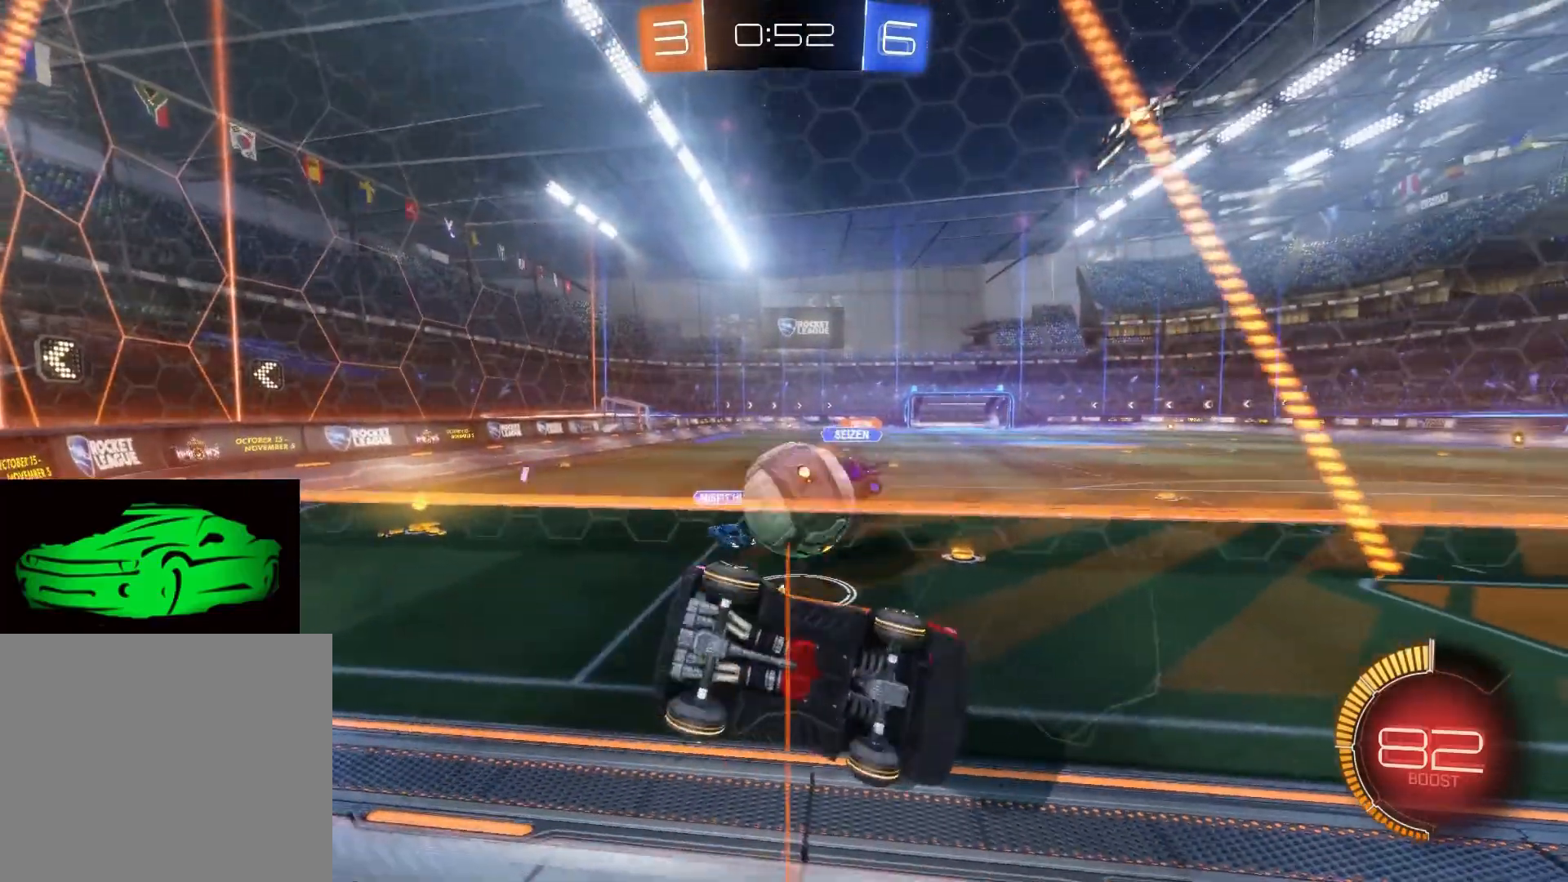
{"buttons": [], "left_stick": "left", "right_stick": "center", "events": [[167, "left_stick", "down-right"], [283, "left_stick", "left"], [383, "R2", "up"]]}
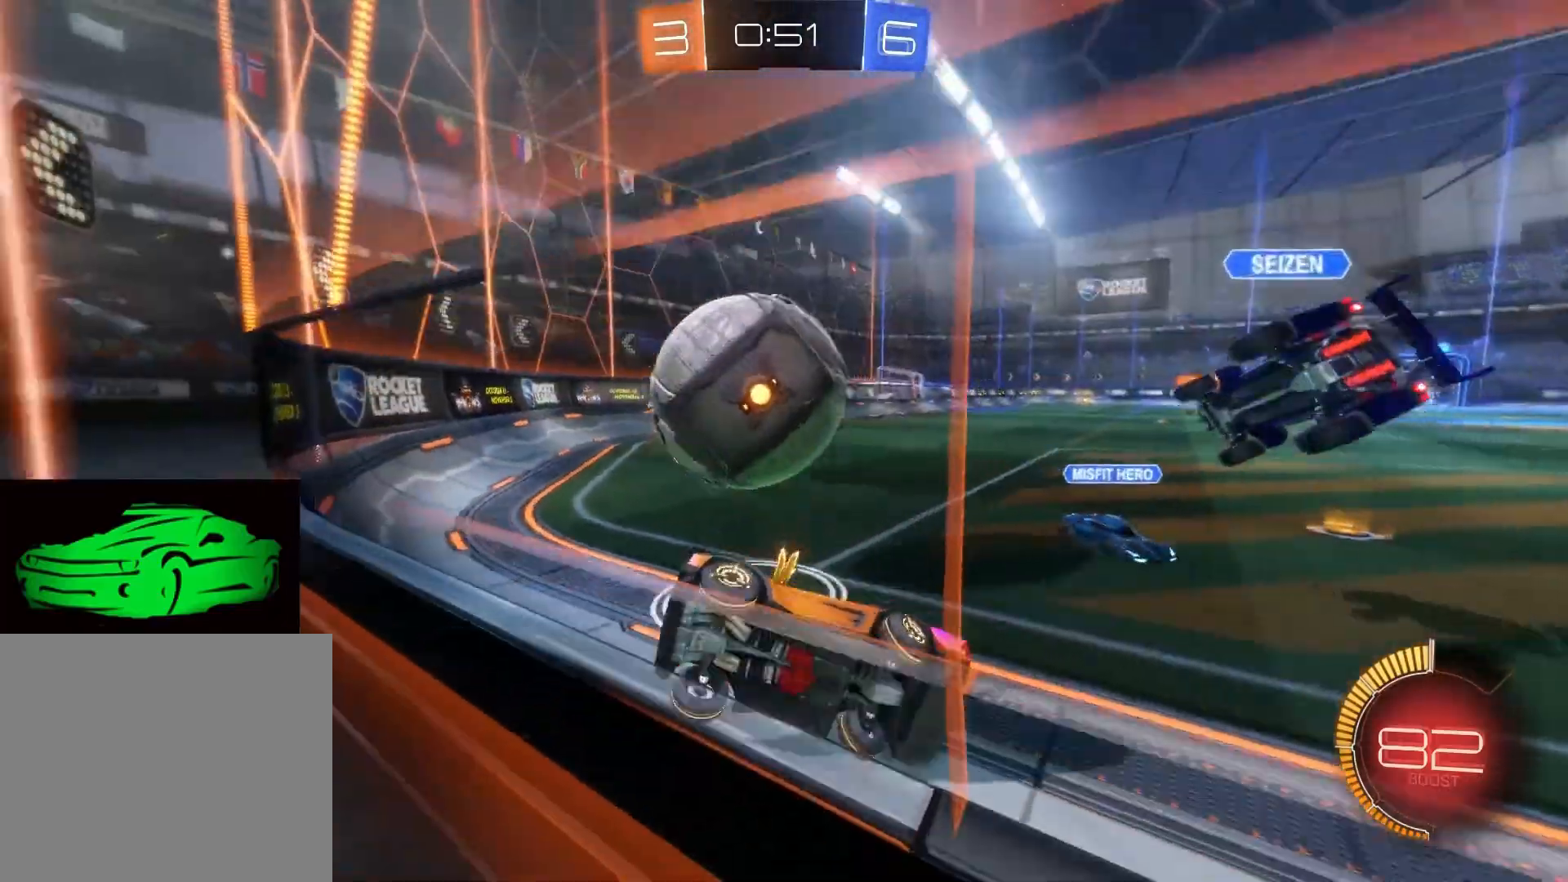
{"buttons": ["R2"], "left_stick": "left", "right_stick": "center", "events": [[100, "R2", "down"], [383, "SQUARE", "down"], [500, "SQUARE", "up"]]}
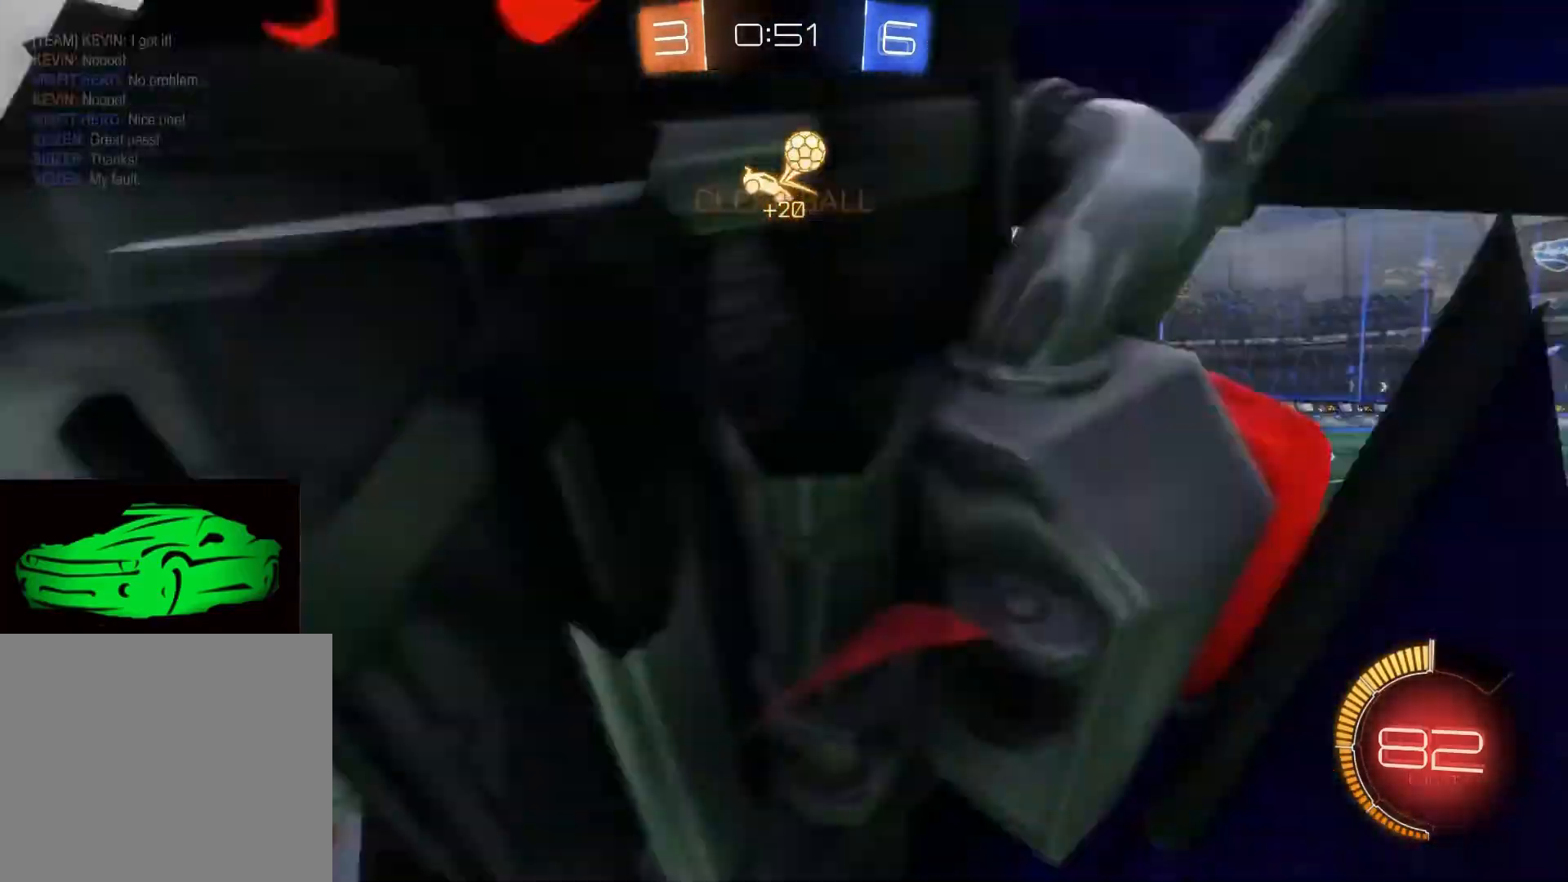
{"buttons": ["R2"], "left_stick": "left", "right_stick": "center", "events": [[233, "CIRCLE", "down"], [400, "CIRCLE", "up"]]}
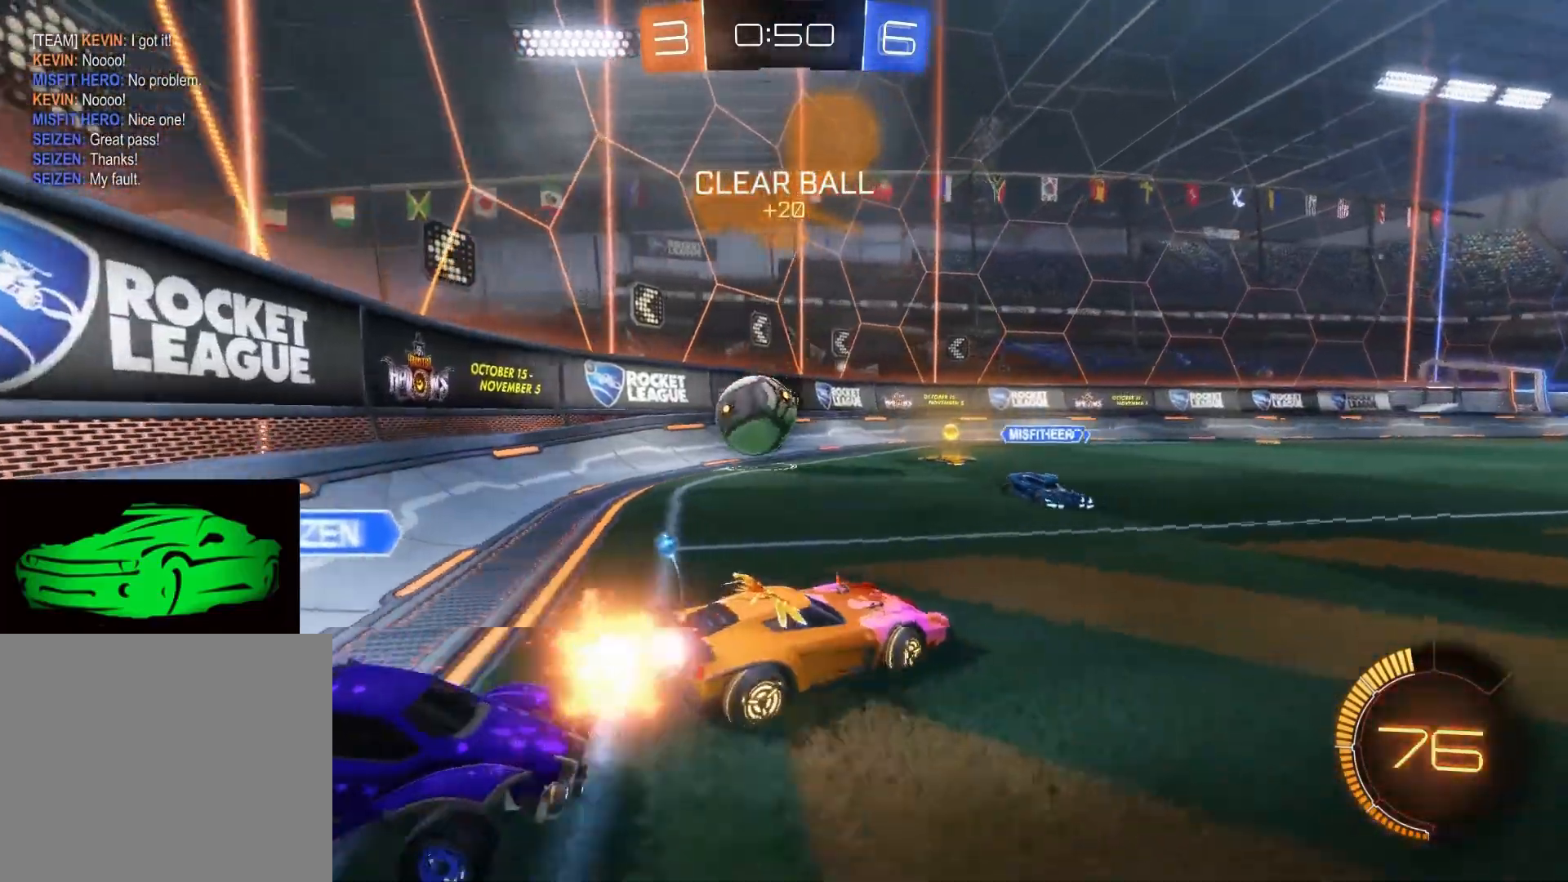
{"buttons": ["L2"], "left_stick": "center", "right_stick": "center", "events": [[17, "CIRCLE", "down"], [133, "CIRCLE", "up"], [200, "CIRCLE", "down"], [483, "CIRCLE", "up"], [483, "R2", "up"], [483, "left_stick", "center"], [500, "L2", "down"]]}
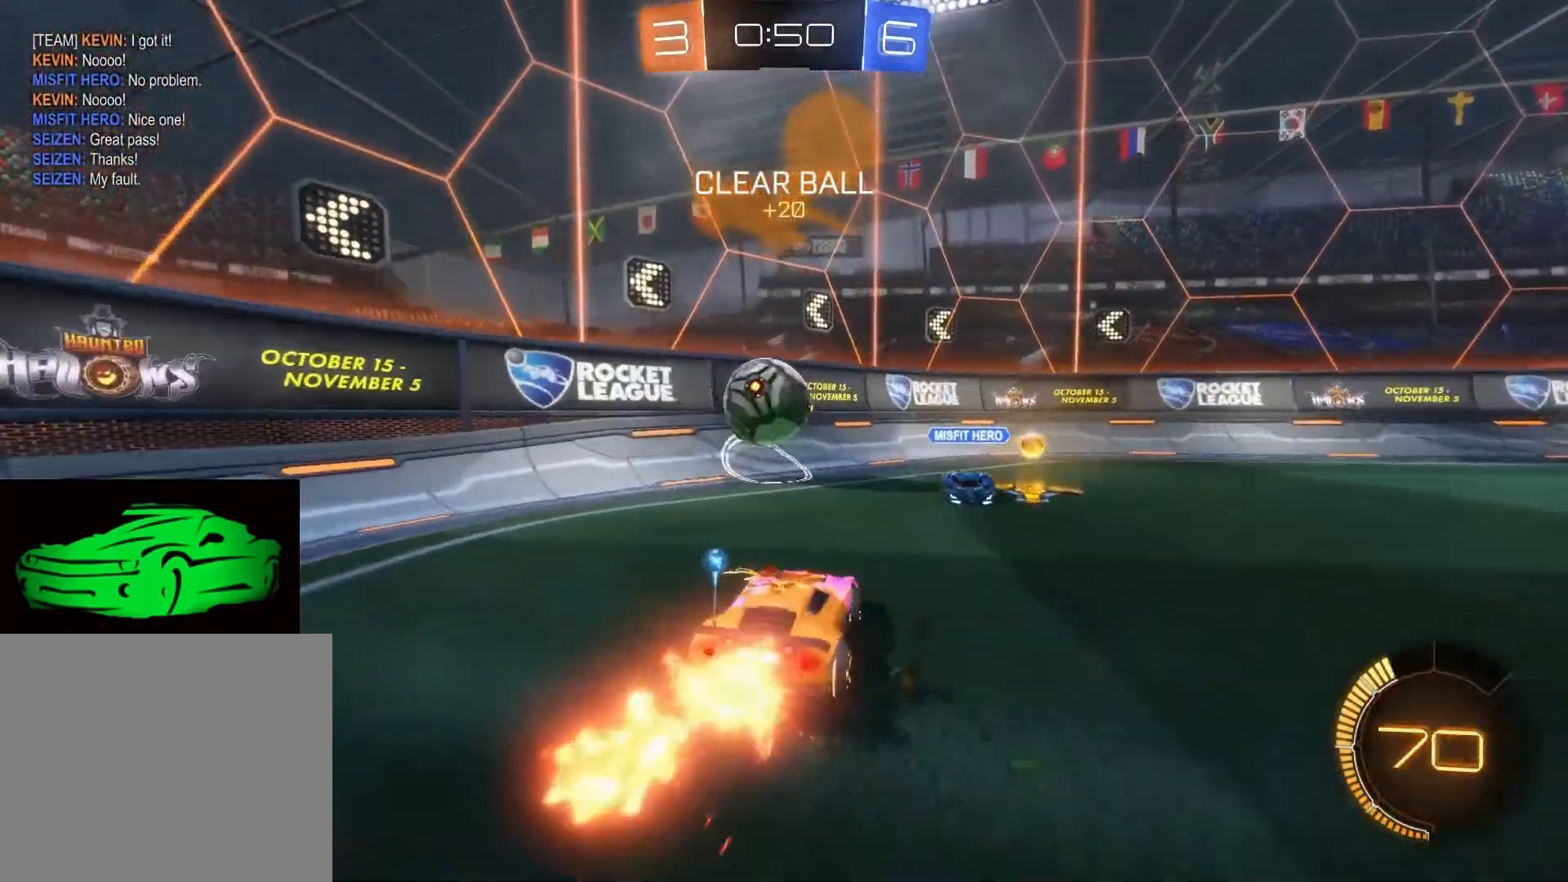
{"buttons": ["CROSS", "CIRCLE"], "left_stick": "down", "right_stick": "center", "events": [[133, "R2", "down"], [167, "L2", "up"], [433, "CROSS", "down"], [433, "R2", "up"], [450, "CIRCLE", "down"], [450, "left_stick", "down"]]}
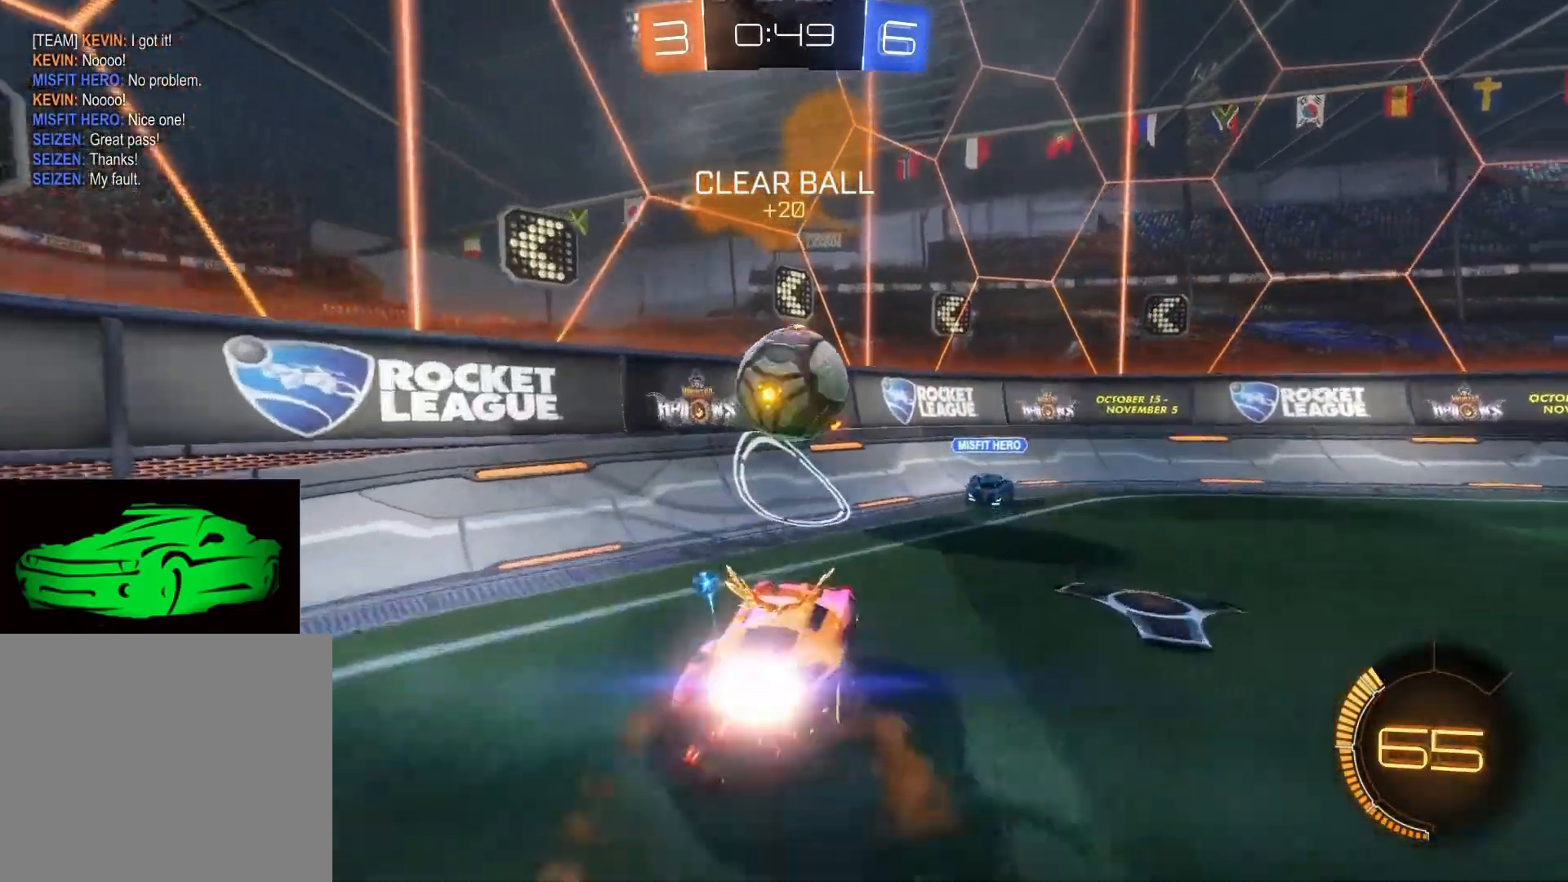
{"buttons": ["R2"], "left_stick": "up", "right_stick": "center", "events": [[83, "left_stick", "center"], [200, "CIRCLE", "up"], [217, "CROSS", "up"], [233, "R2", "down"], [233, "left_stick", "up"], [267, "CROSS", "down"], [417, "CROSS", "up"]]}
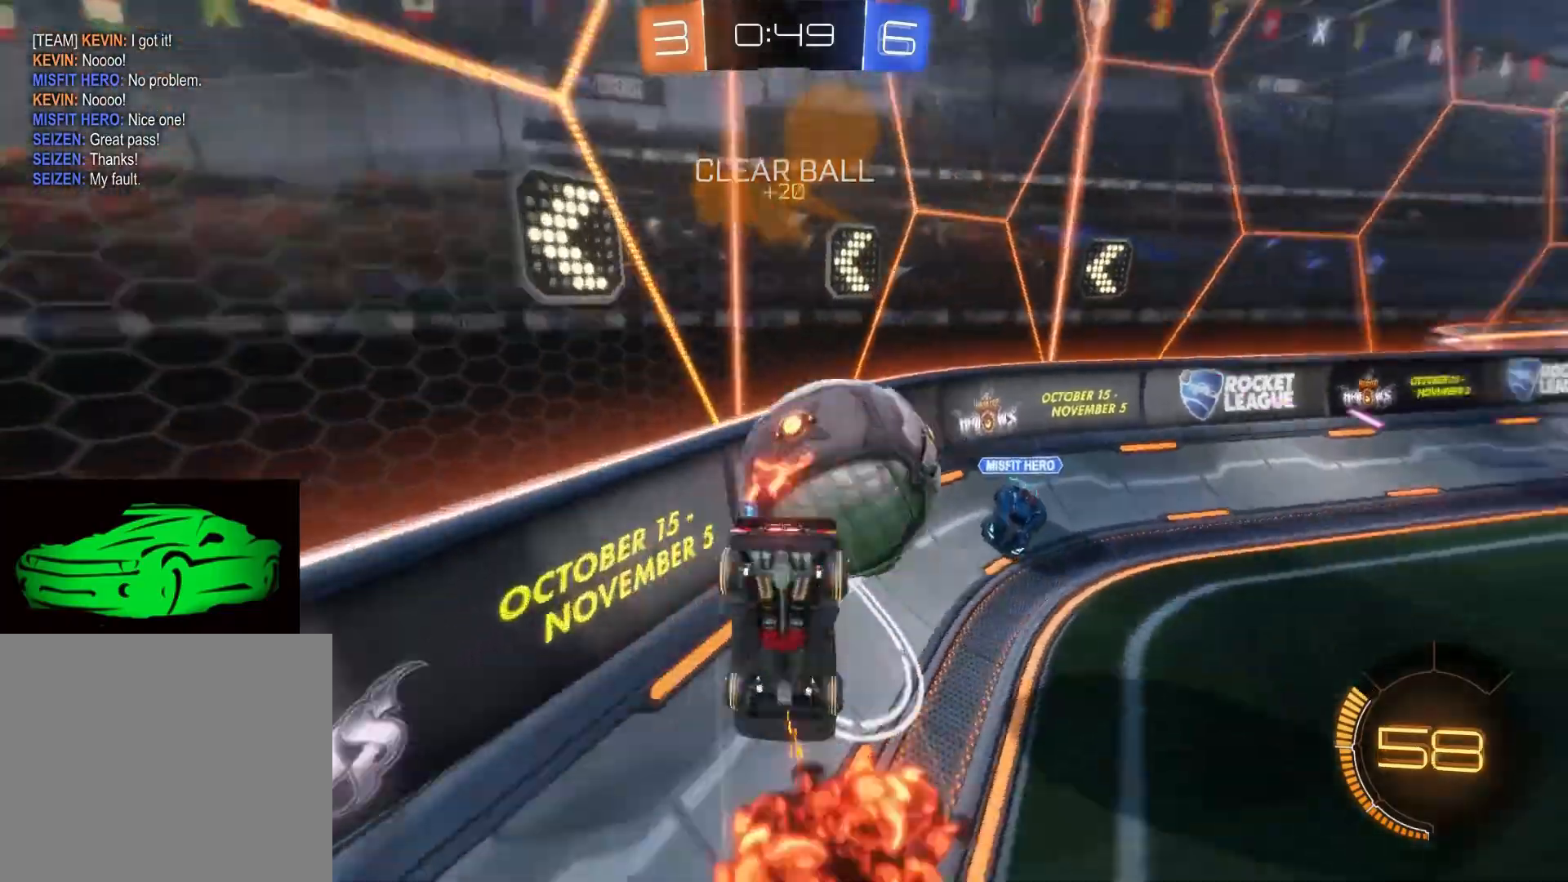
{"buttons": ["R2"], "left_stick": "up-right", "right_stick": "center", "events": [[150, "left_stick", "up-right"]]}
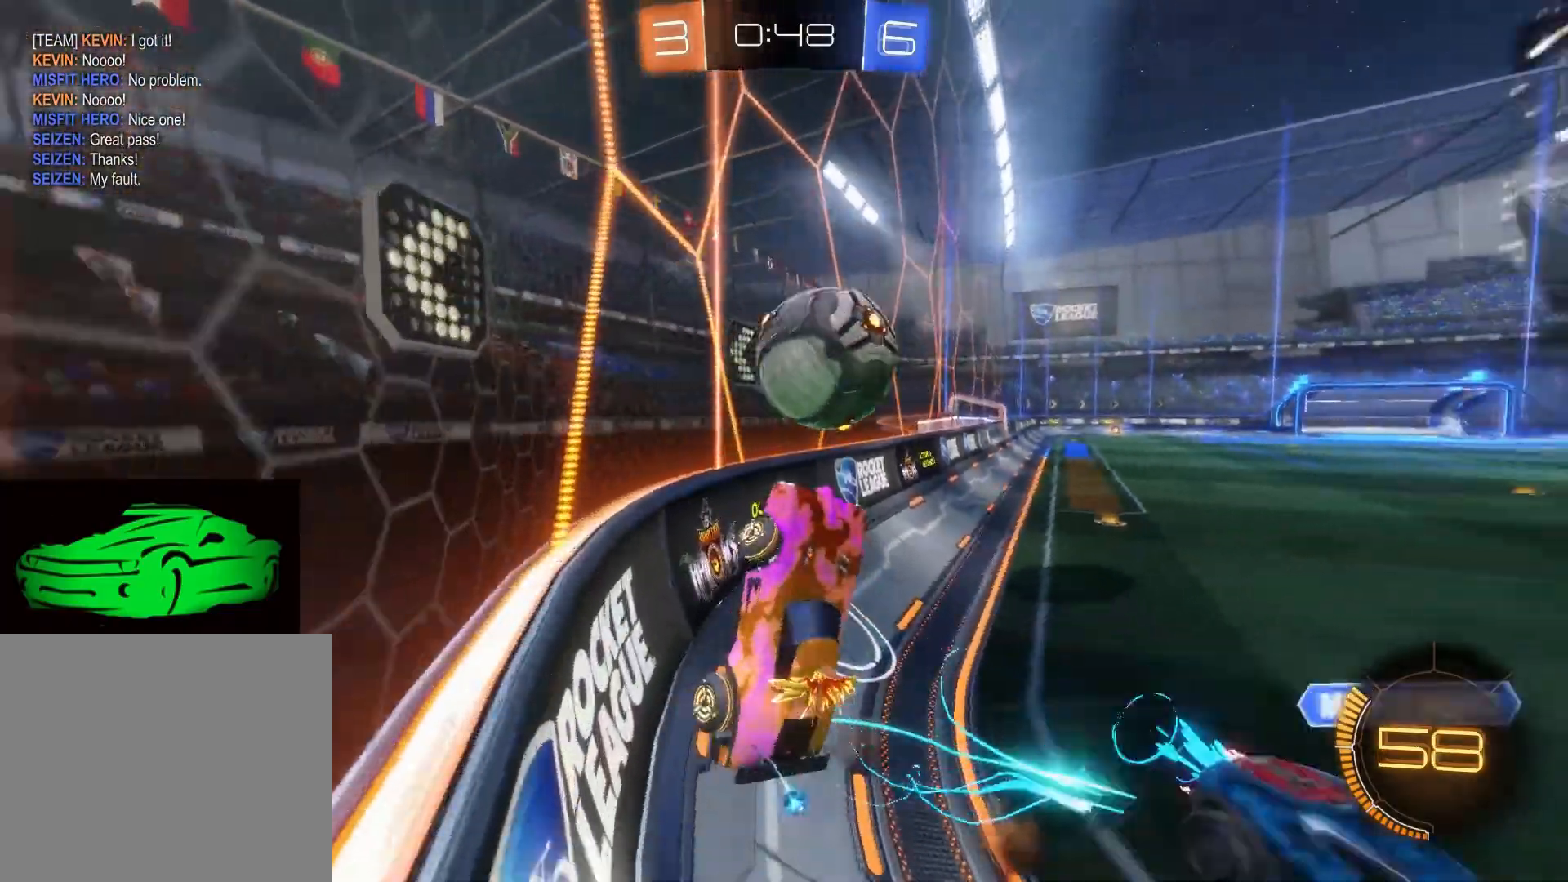
{"buttons": ["CIRCLE", "R2"], "left_stick": "up-right", "right_stick": "center", "events": [[350, "CIRCLE", "down"]]}